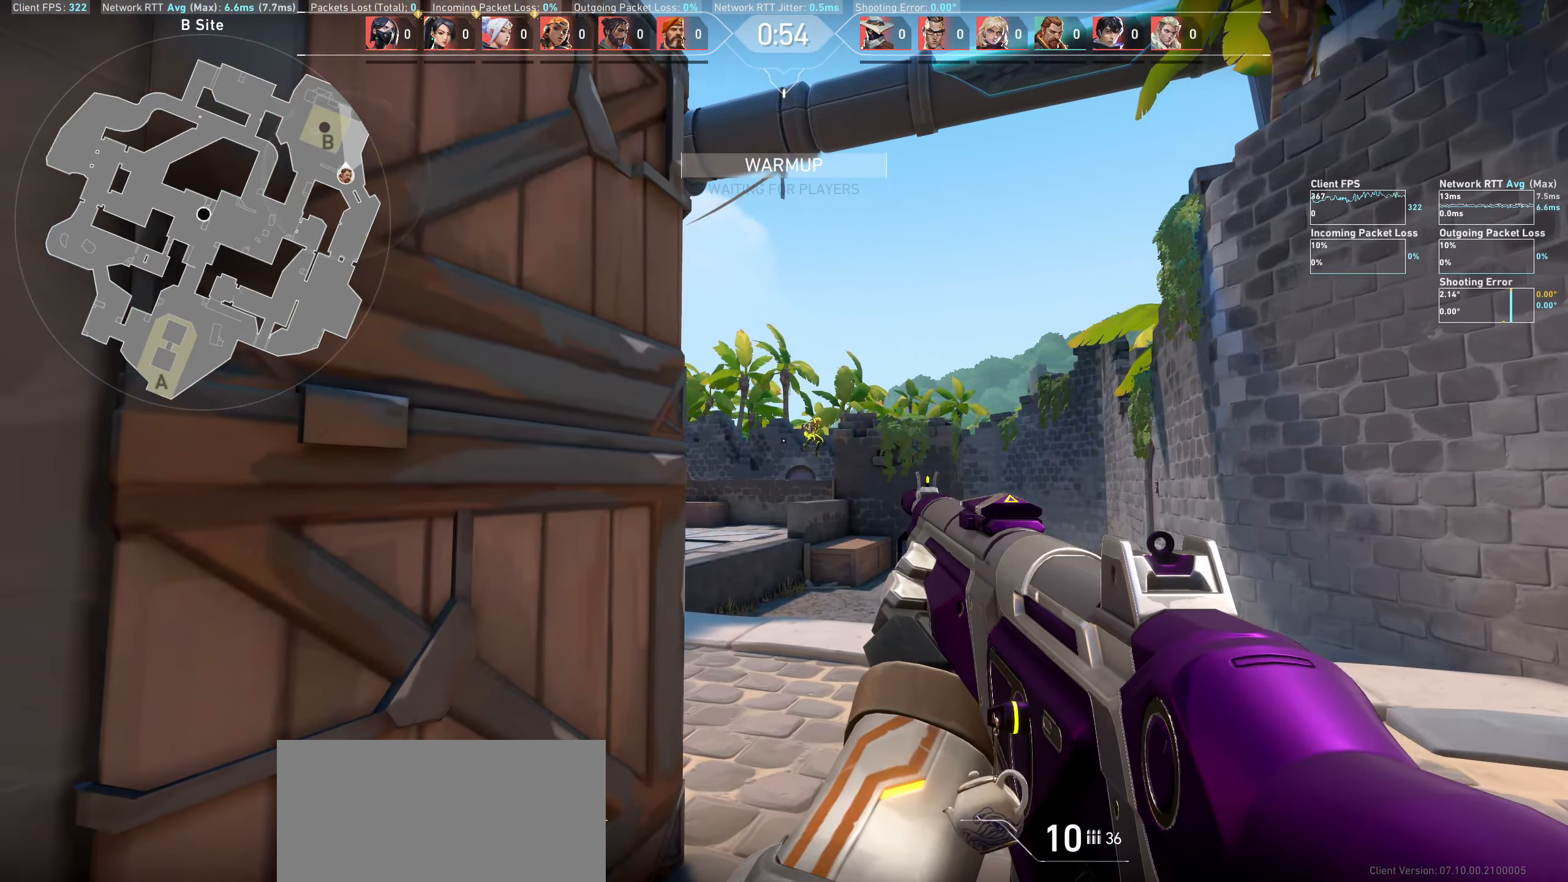
Gameplay with keyboard and mouse; each line is a JSON object with the keys and mouse buttons held at the frame after it. "events" lists presses ("down") and releases ("up") of "a", "ctrl", "d", "e", "q", "s", "shift", "space", "w", "mouse_left", "mouse_wheel" and "mouse_right" between this image and that frame as [ms after this image, input, new state], when the widget could be followed in between. "mouse_left", "mouse_wheel", "mouse_right" = the "left", "wheel", "right" buttons of the "mouse" list. No other keys are recorded. "wheel" means that the mouse wheel is clicked or scrolled. Not read: mouse_move.
{"keys": [], "mouse": [], "events": [[100, "d", "down"], [167, "mouse_left", "up"], [233, "mouse_left", "down"], [383, "d", "up"], [383, "mouse_left", "up"]]}
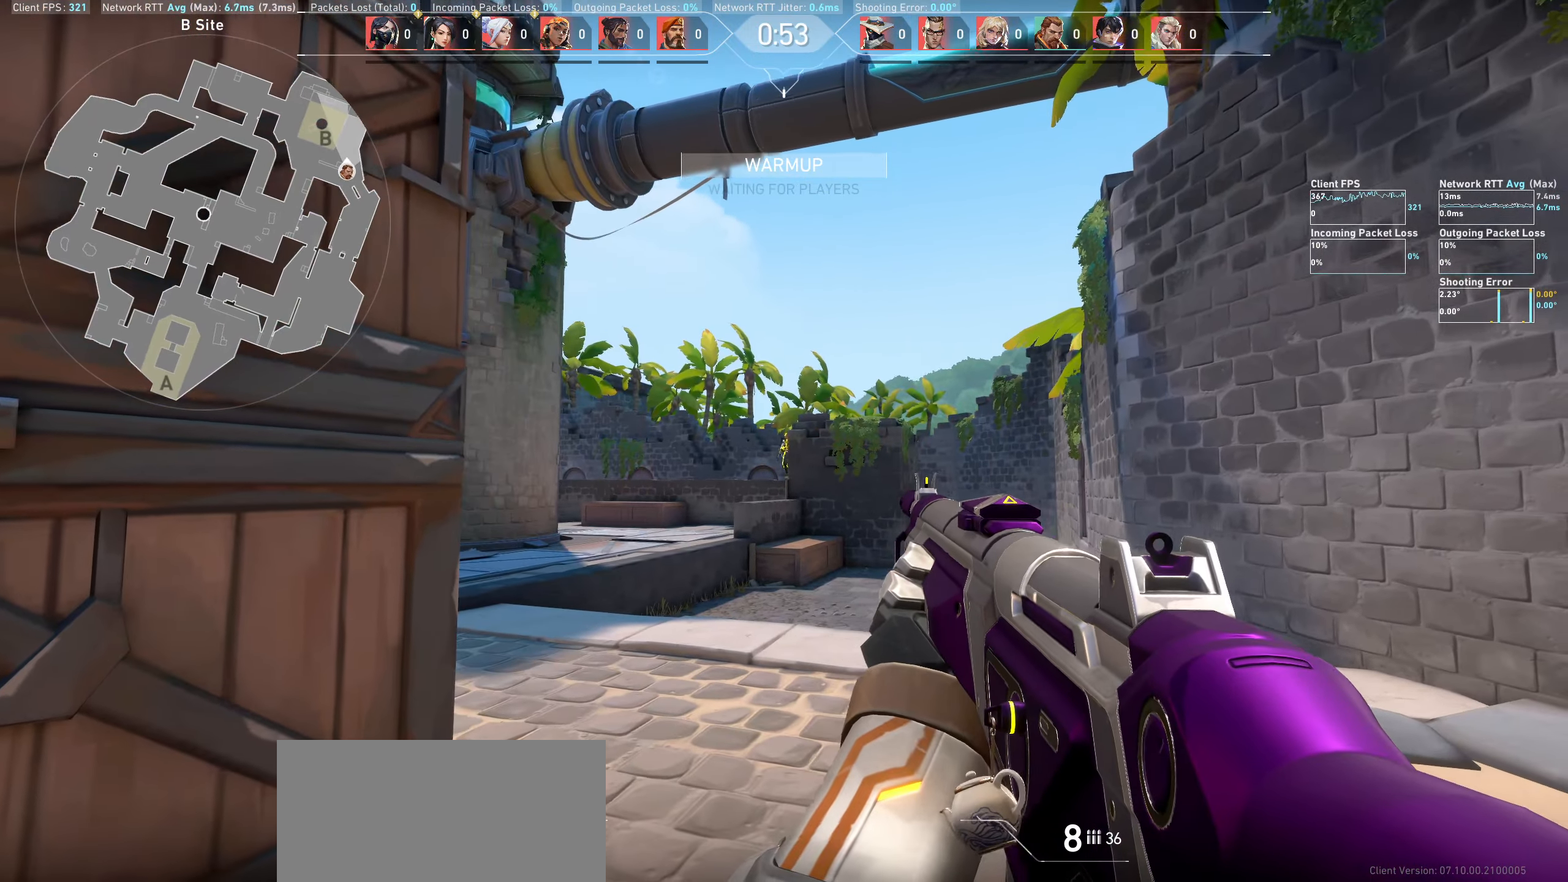
{"keys": ["a"], "mouse": ["left"], "events": [[117, "mouse_left", "down"], [267, "mouse_left", "up"], [417, "a", "down"], [433, "mouse_left", "down"]]}
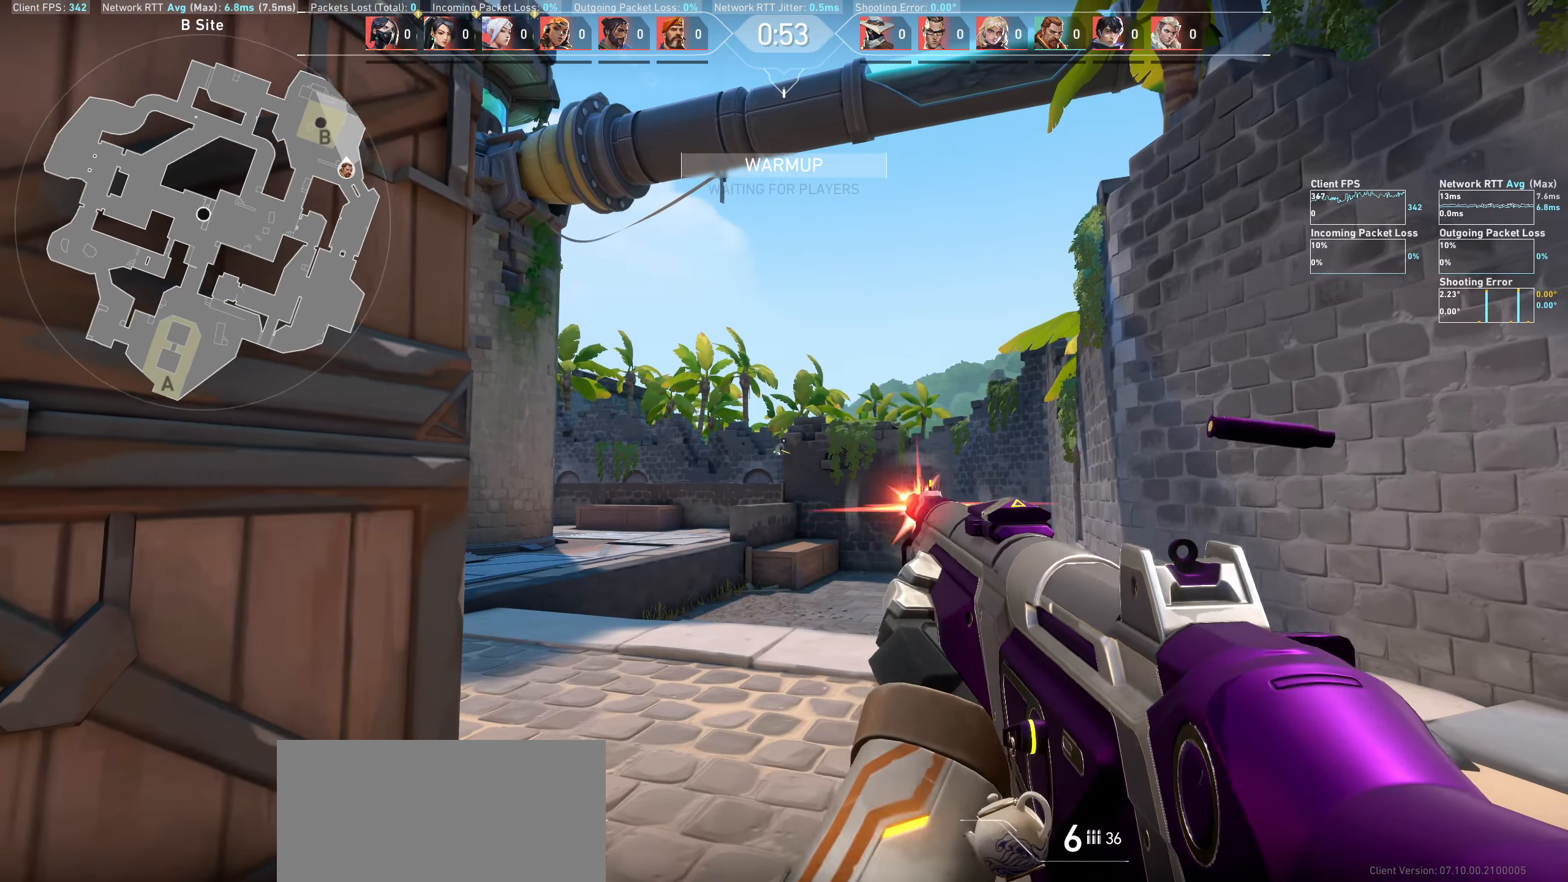
{"keys": [], "mouse": [], "events": [[83, "mouse_left", "up"], [333, "a", "up"]]}
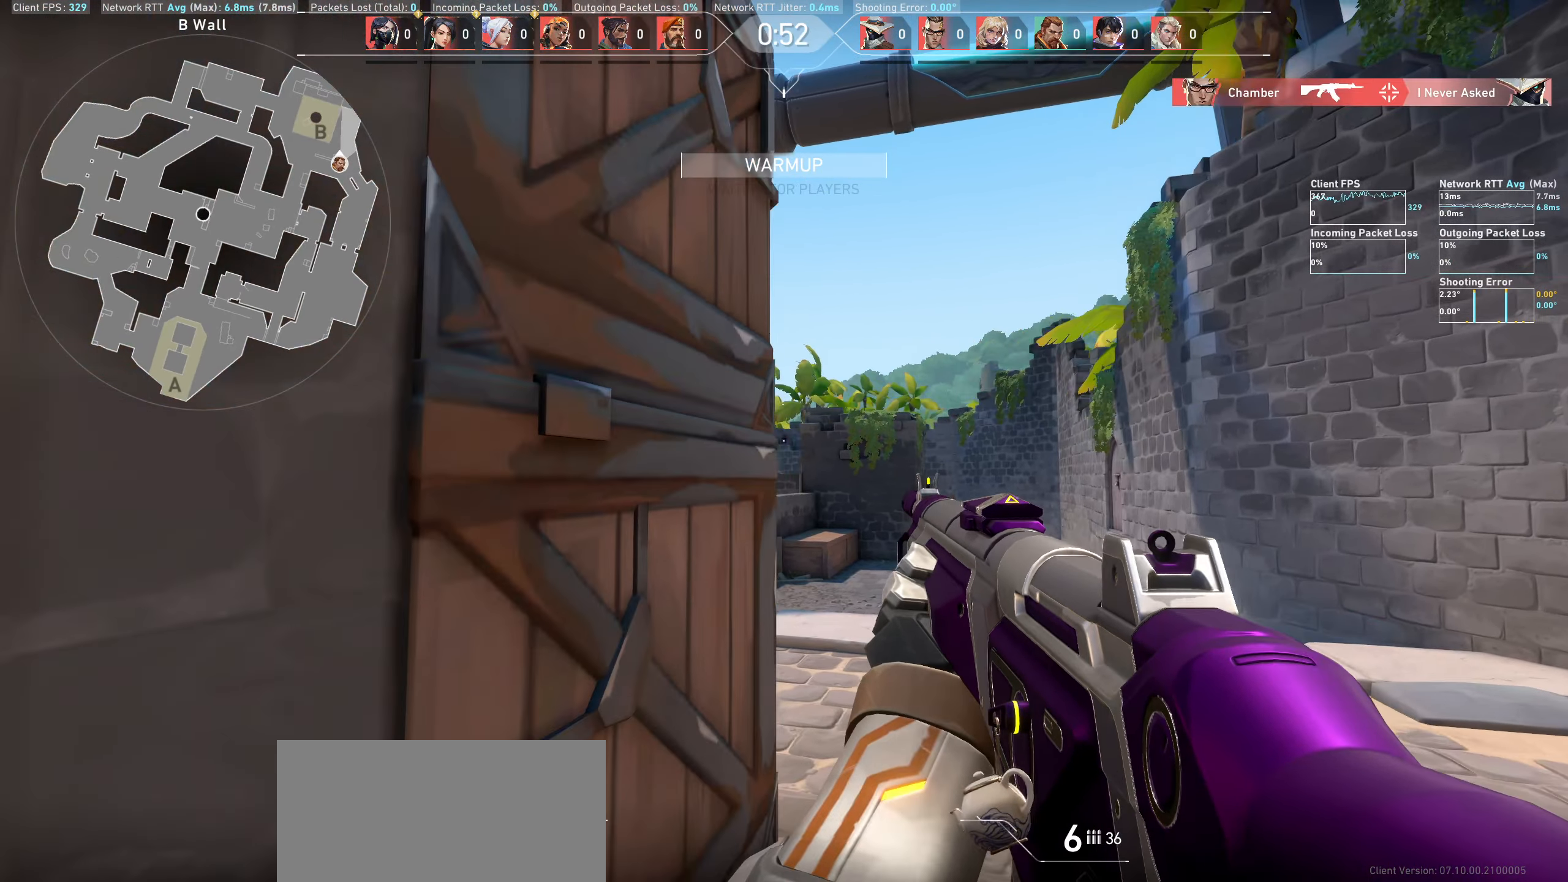
{"keys": [], "mouse": [], "events": [[33, "d", "down"], [33, "mouse_left", "down"], [250, "mouse_left", "up"], [383, "d", "up"]]}
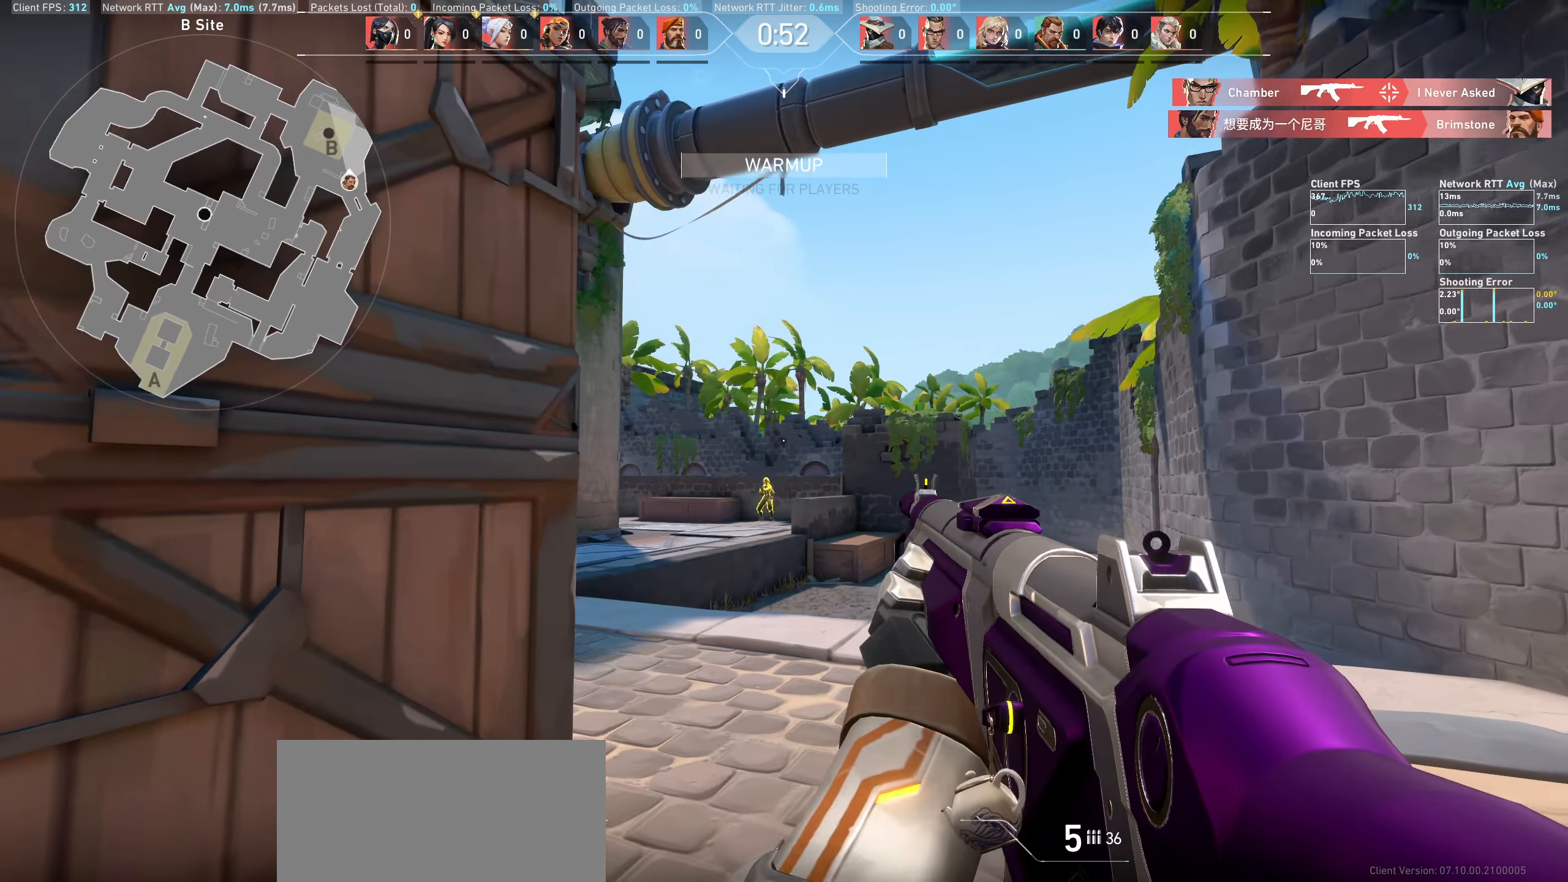
{"keys": ["d"], "mouse": [], "events": [[233, "d", "down"], [233, "mouse_left", "down"], [433, "mouse_left", "up"]]}
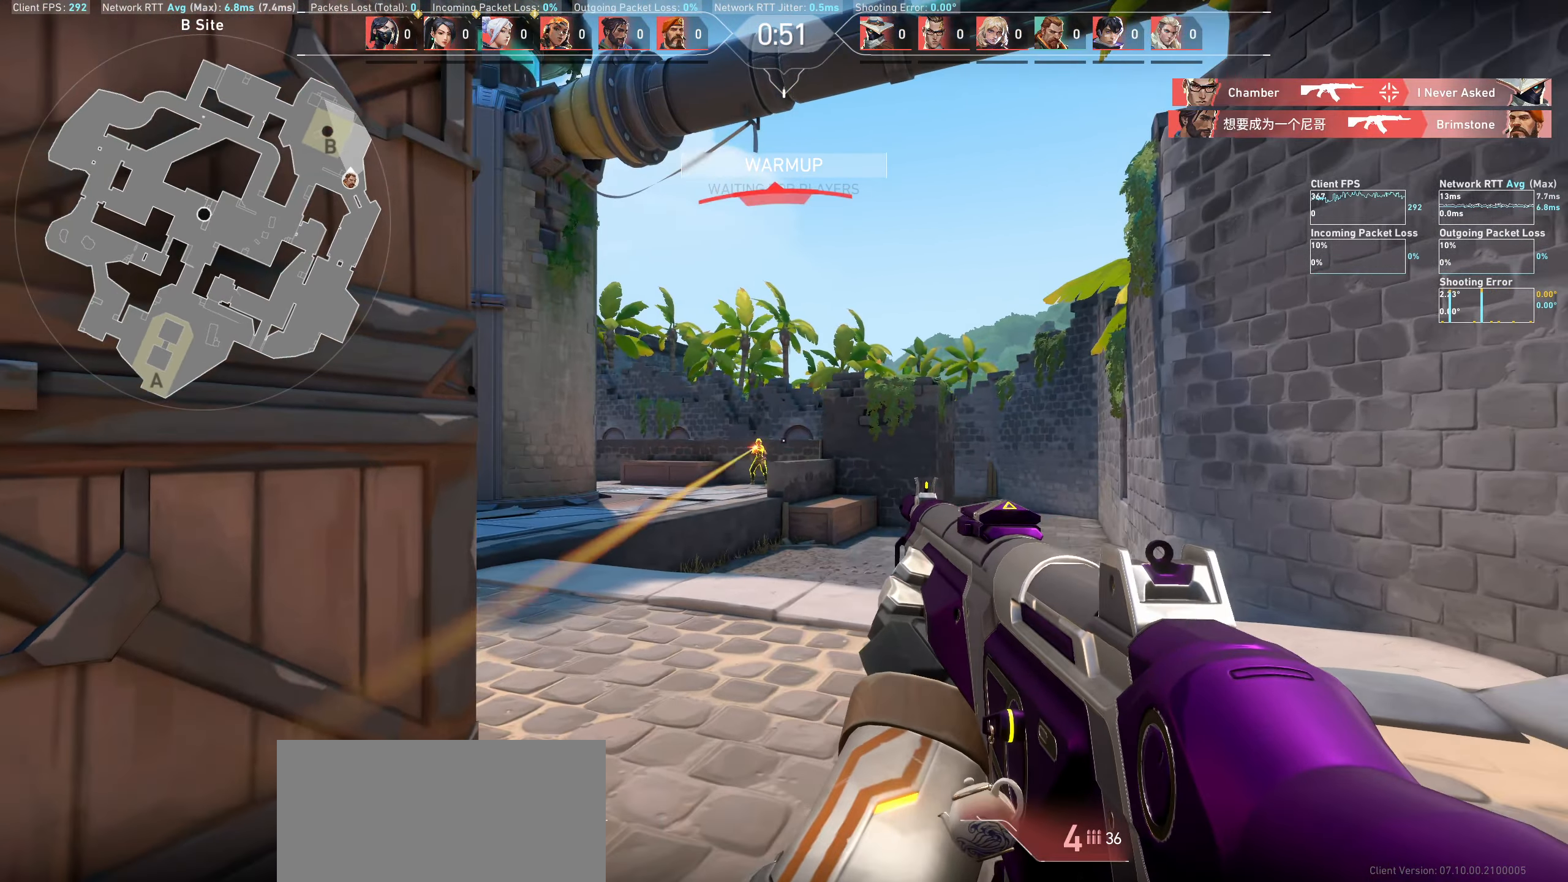
{"keys": ["a"], "mouse": ["left"], "events": [[133, "d", "up"], [383, "mouse_left", "down"], [433, "a", "down"]]}
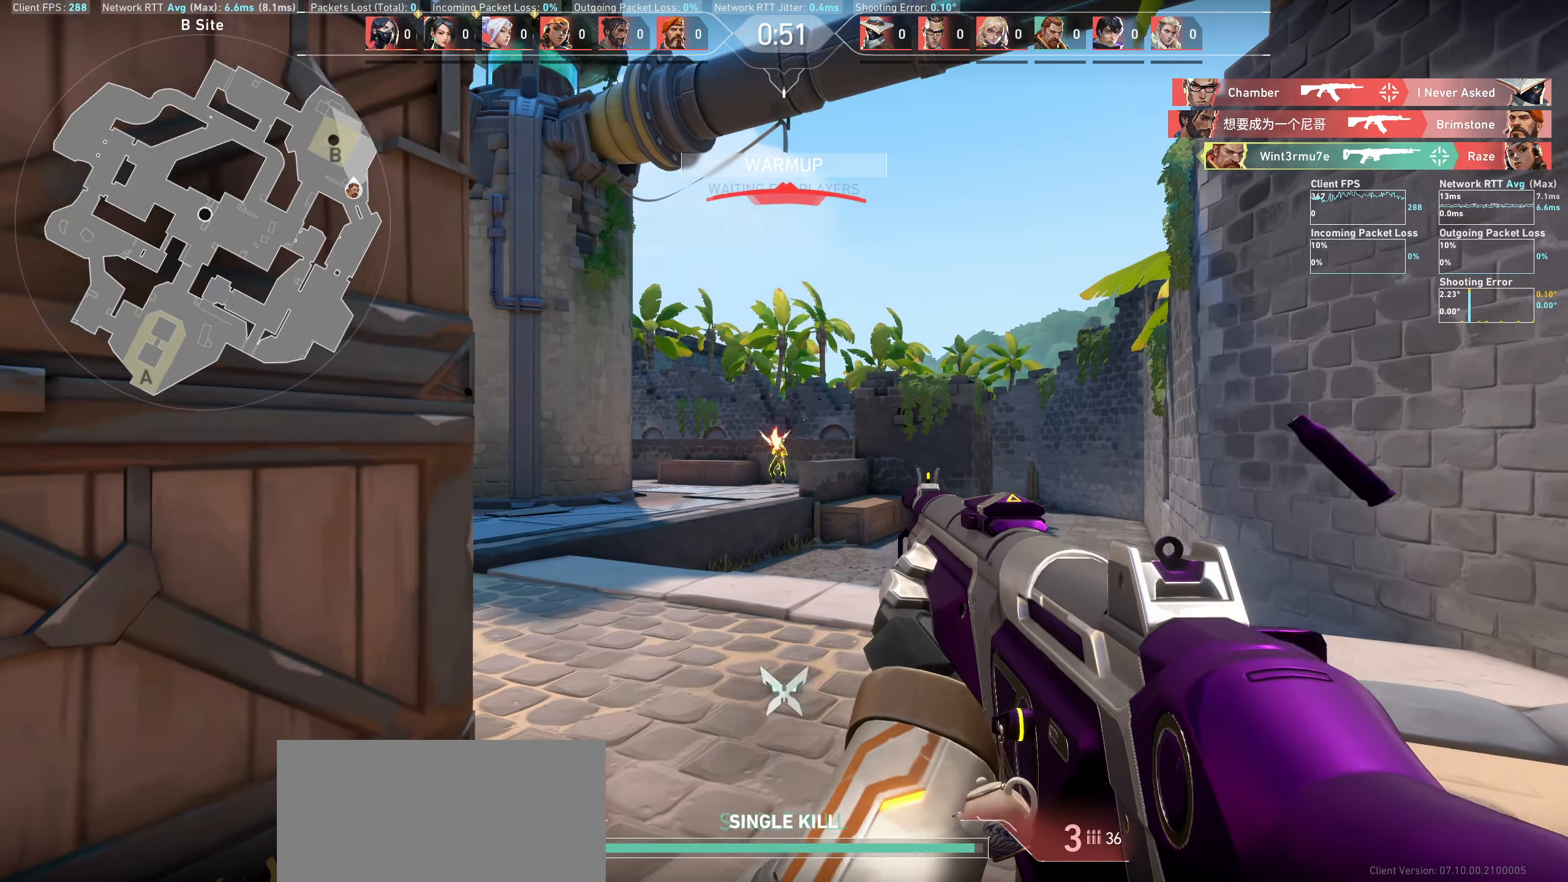
{"keys": ["d"], "mouse": [], "events": [[83, "mouse_left", "up"], [133, "a", "up"], [333, "d", "down"]]}
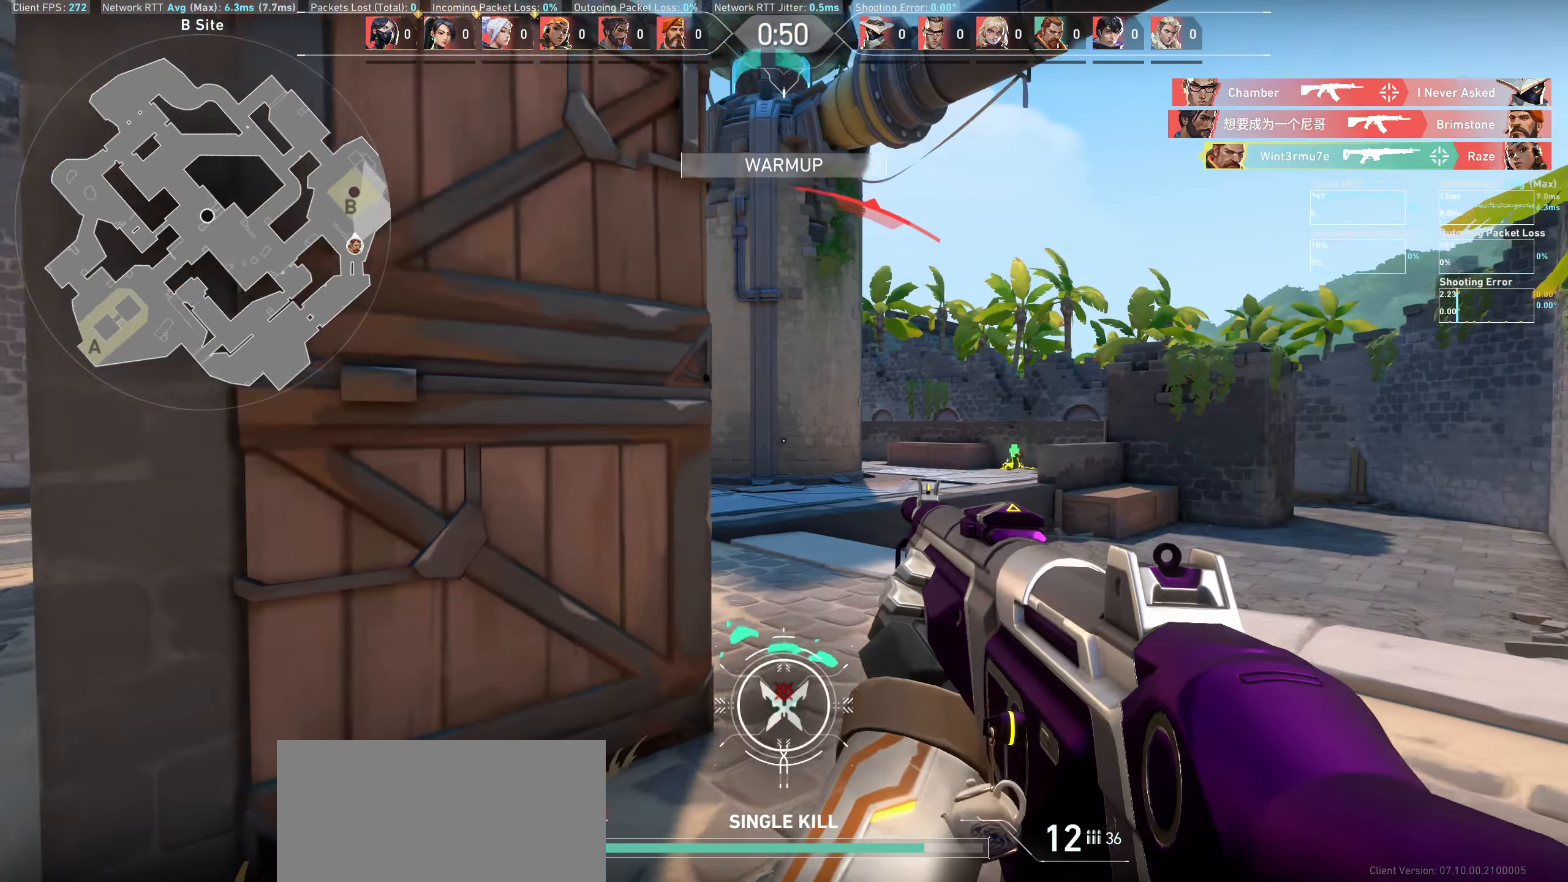
{"keys": ["d"], "mouse": [], "events": []}
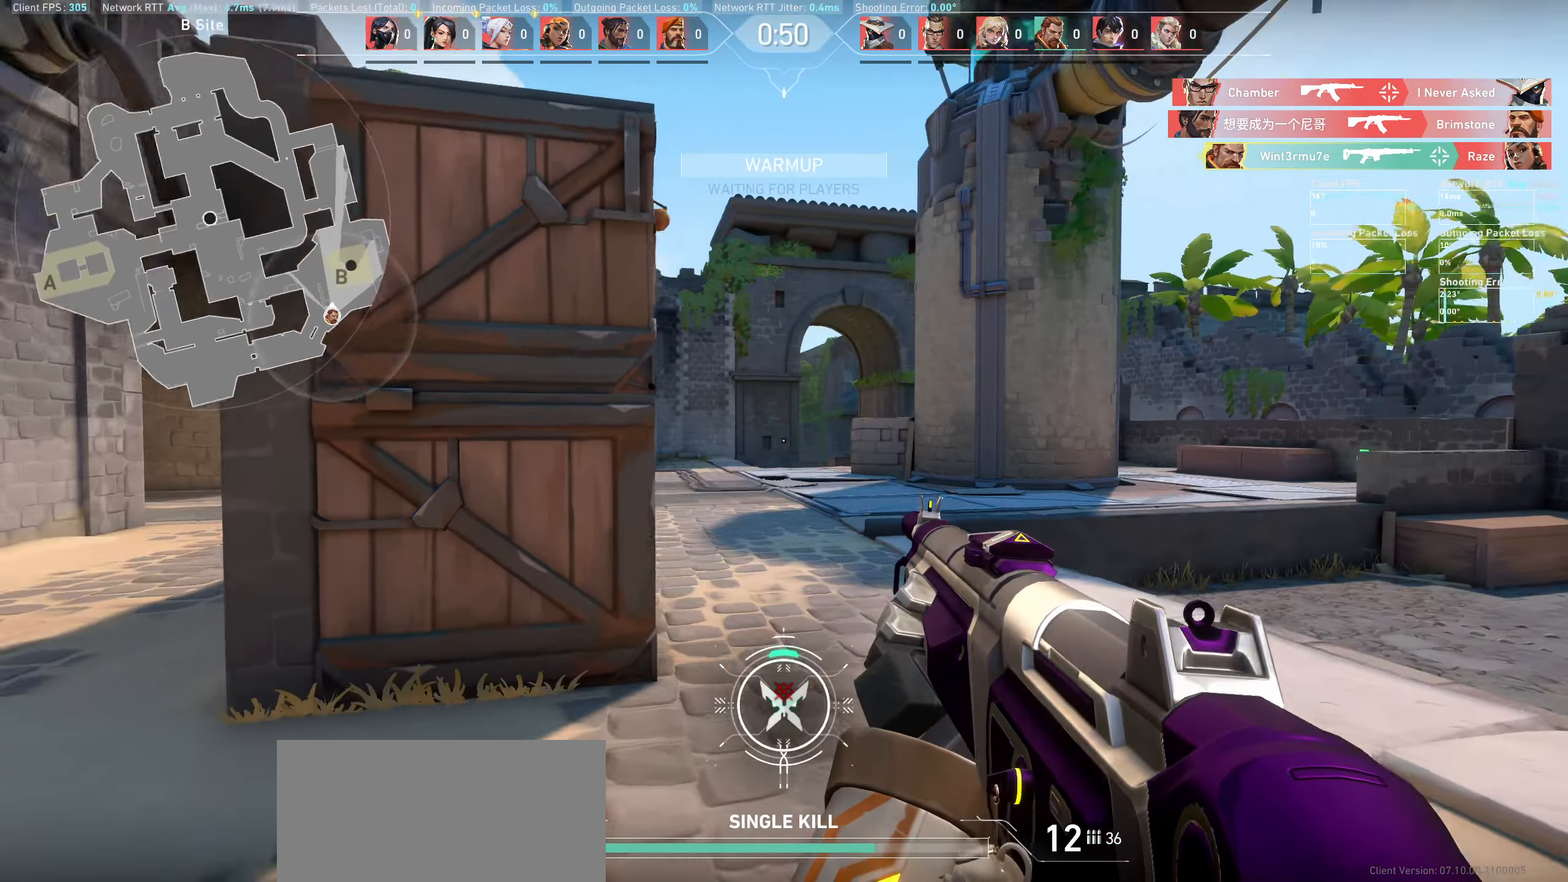
{"keys": ["d"], "mouse": [], "events": []}
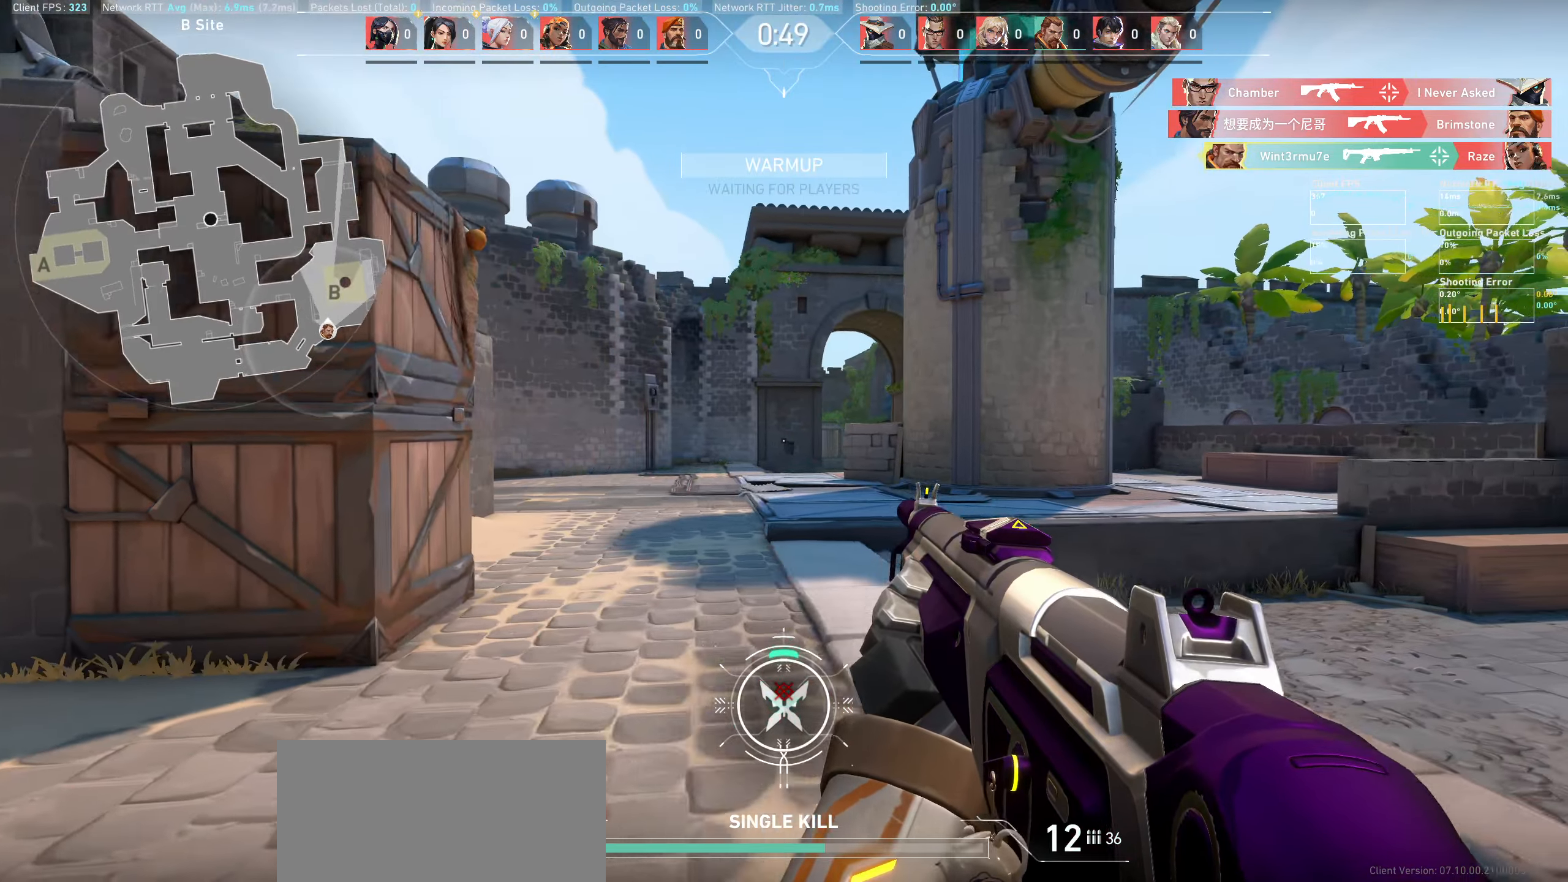
{"keys": ["a"], "mouse": [], "events": [[250, "d", "up"], [467, "a", "down"]]}
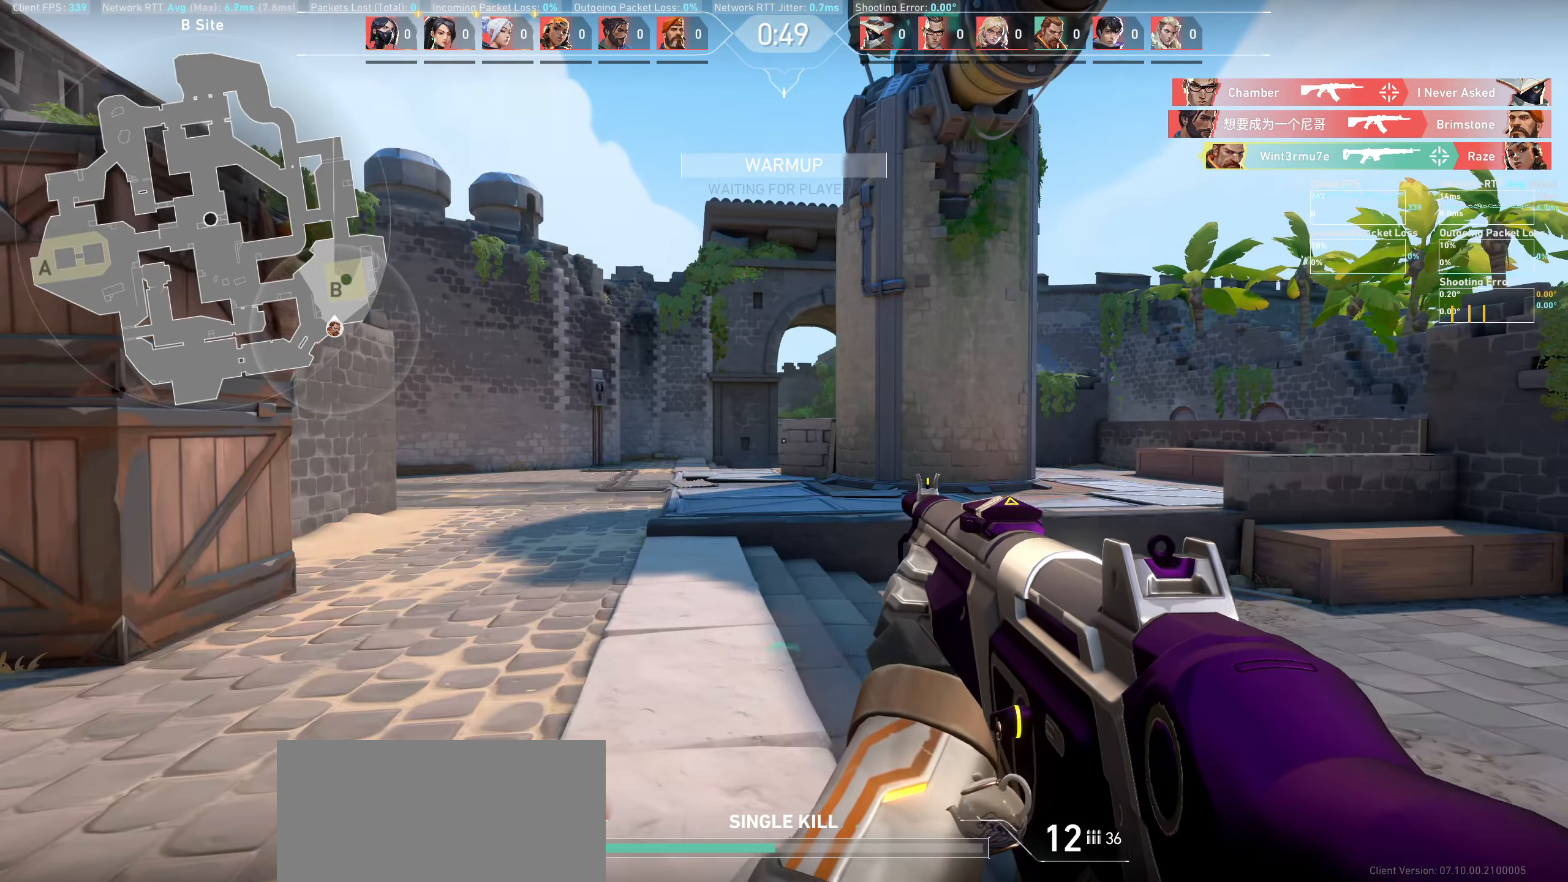
{"keys": ["a"], "mouse": [], "events": []}
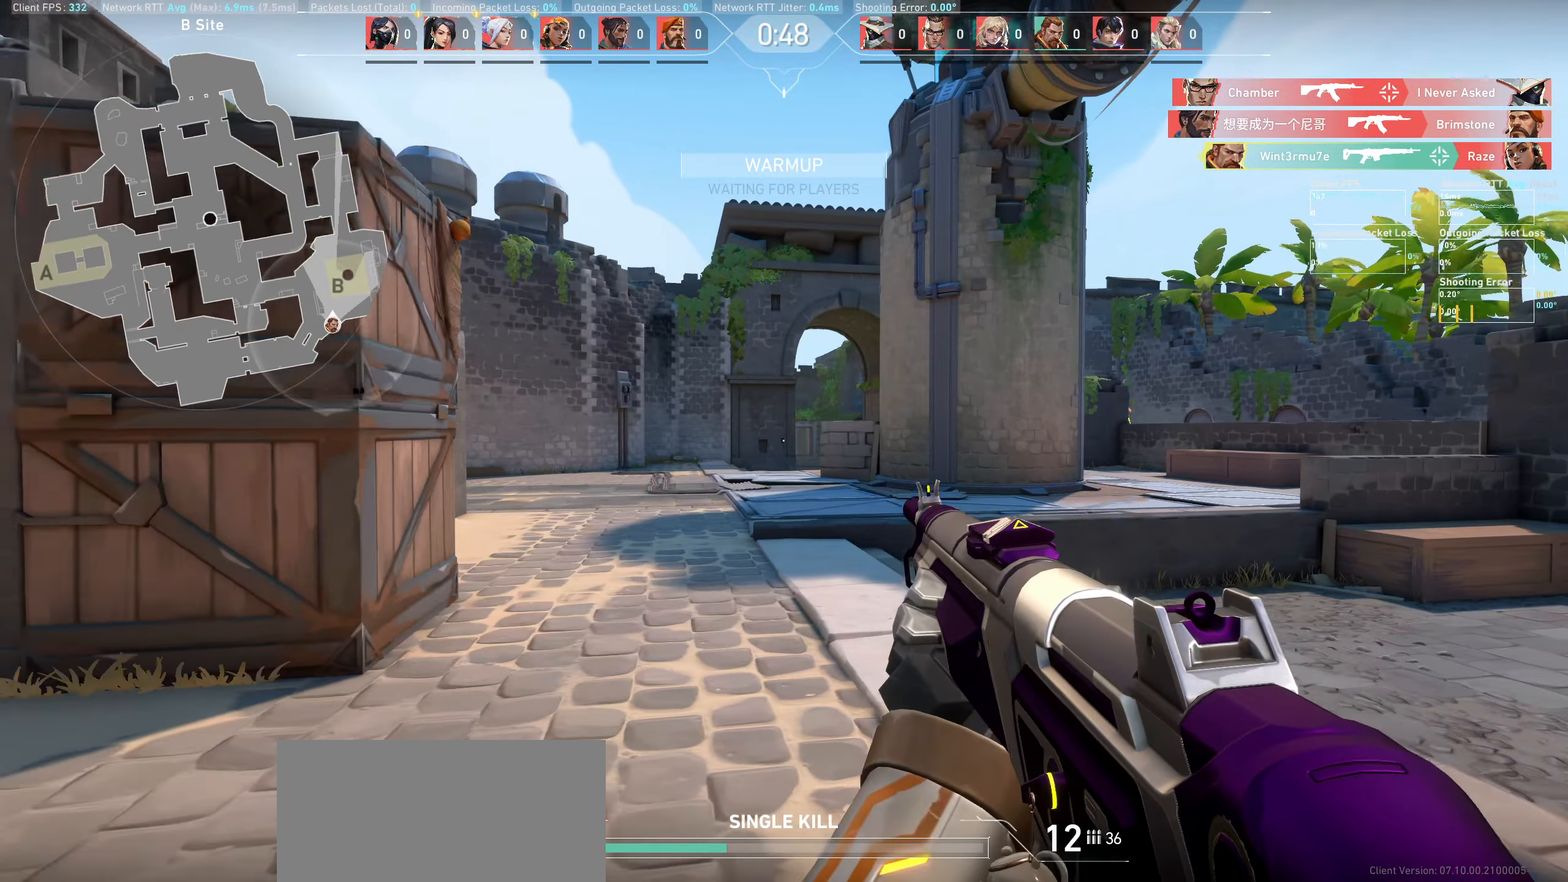
{"keys": ["a", "w"], "mouse": [], "events": [[167, "w", "down"]]}
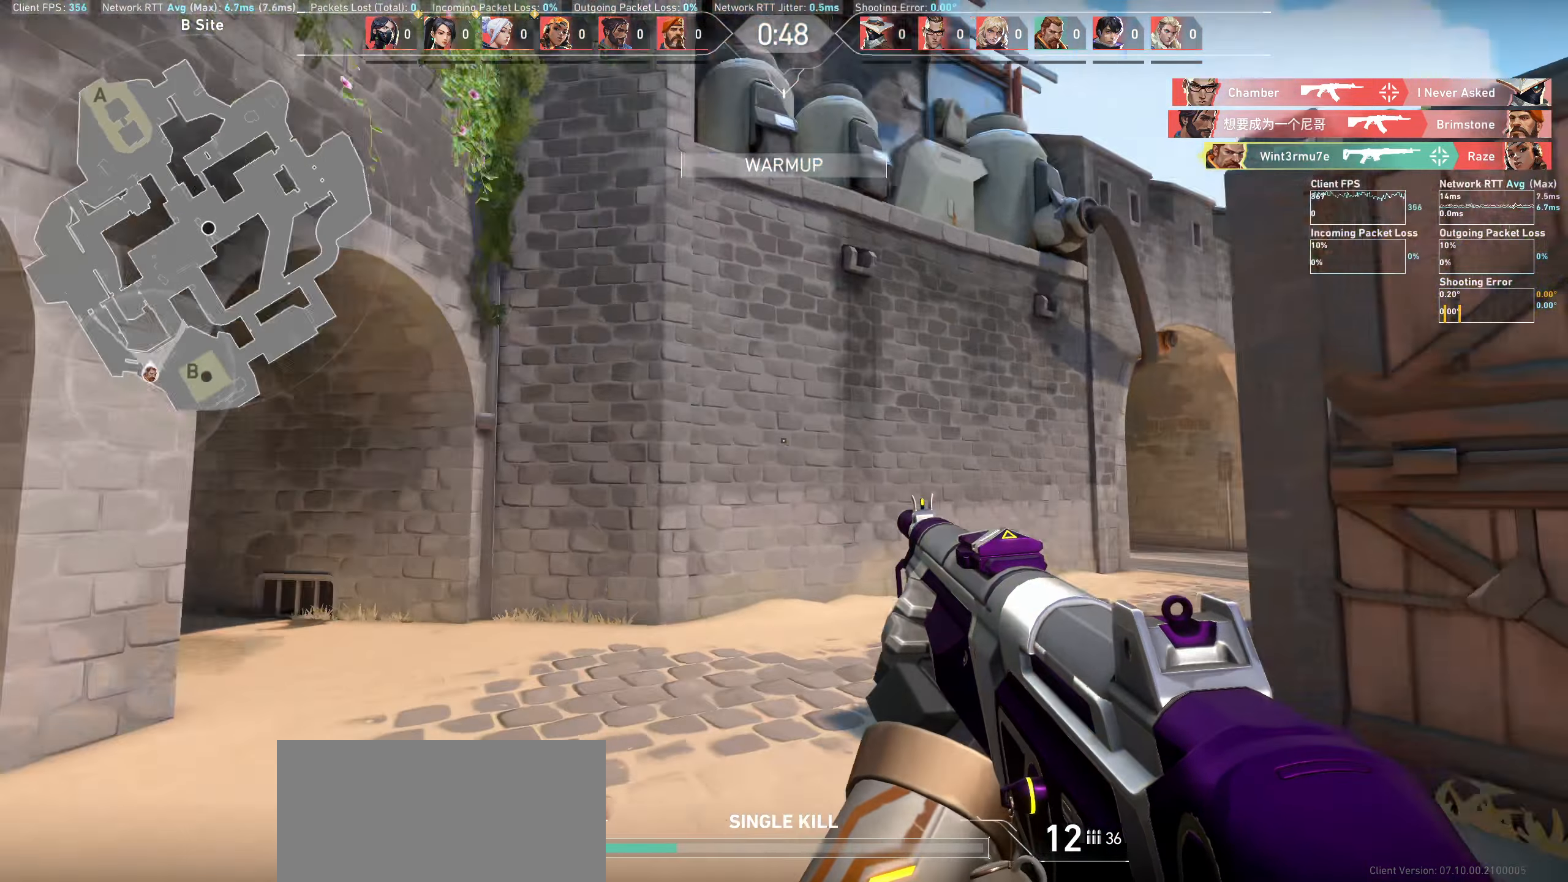
{"keys": ["a", "w"], "mouse": [], "events": [[134, "a", "up"], [500, "a", "down"]]}
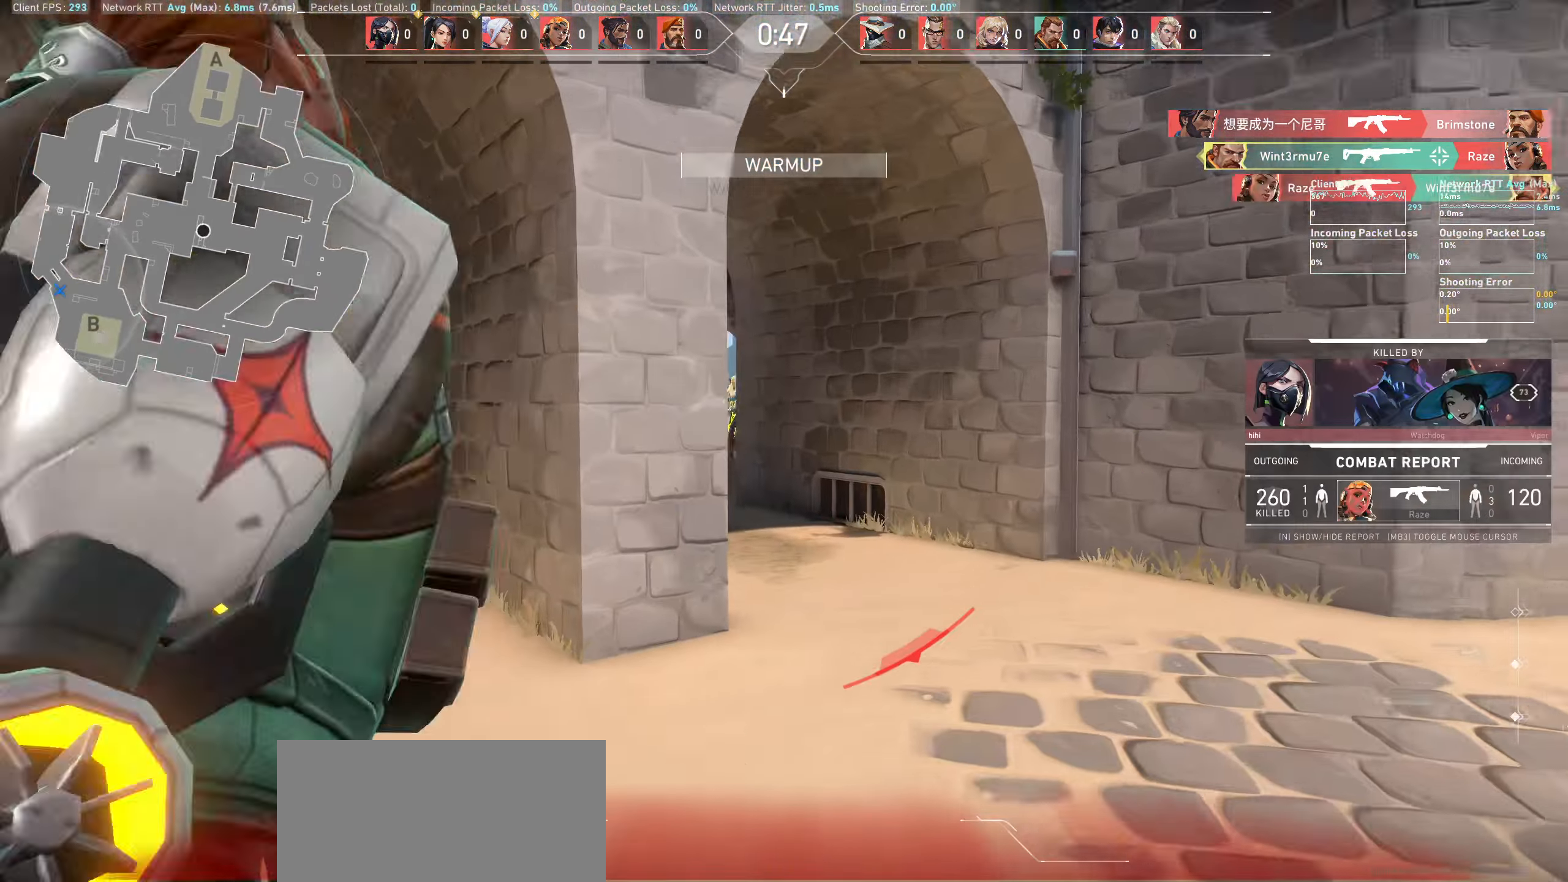
{"keys": [], "mouse": [], "events": [[350, "w", "up"], [417, "a", "up"]]}
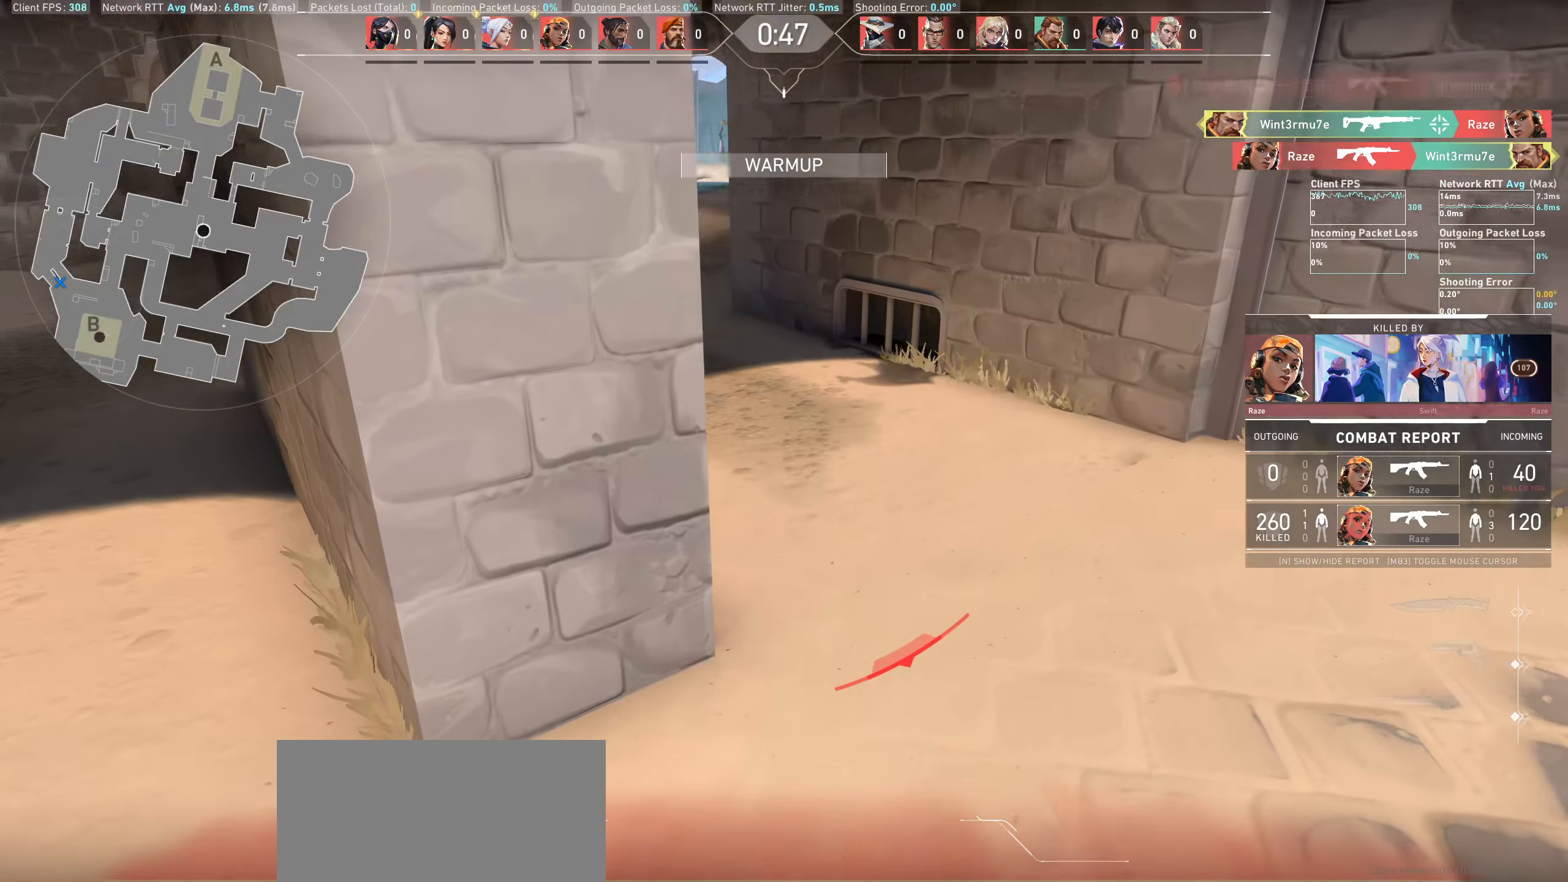
{"keys": [], "mouse": [], "events": []}
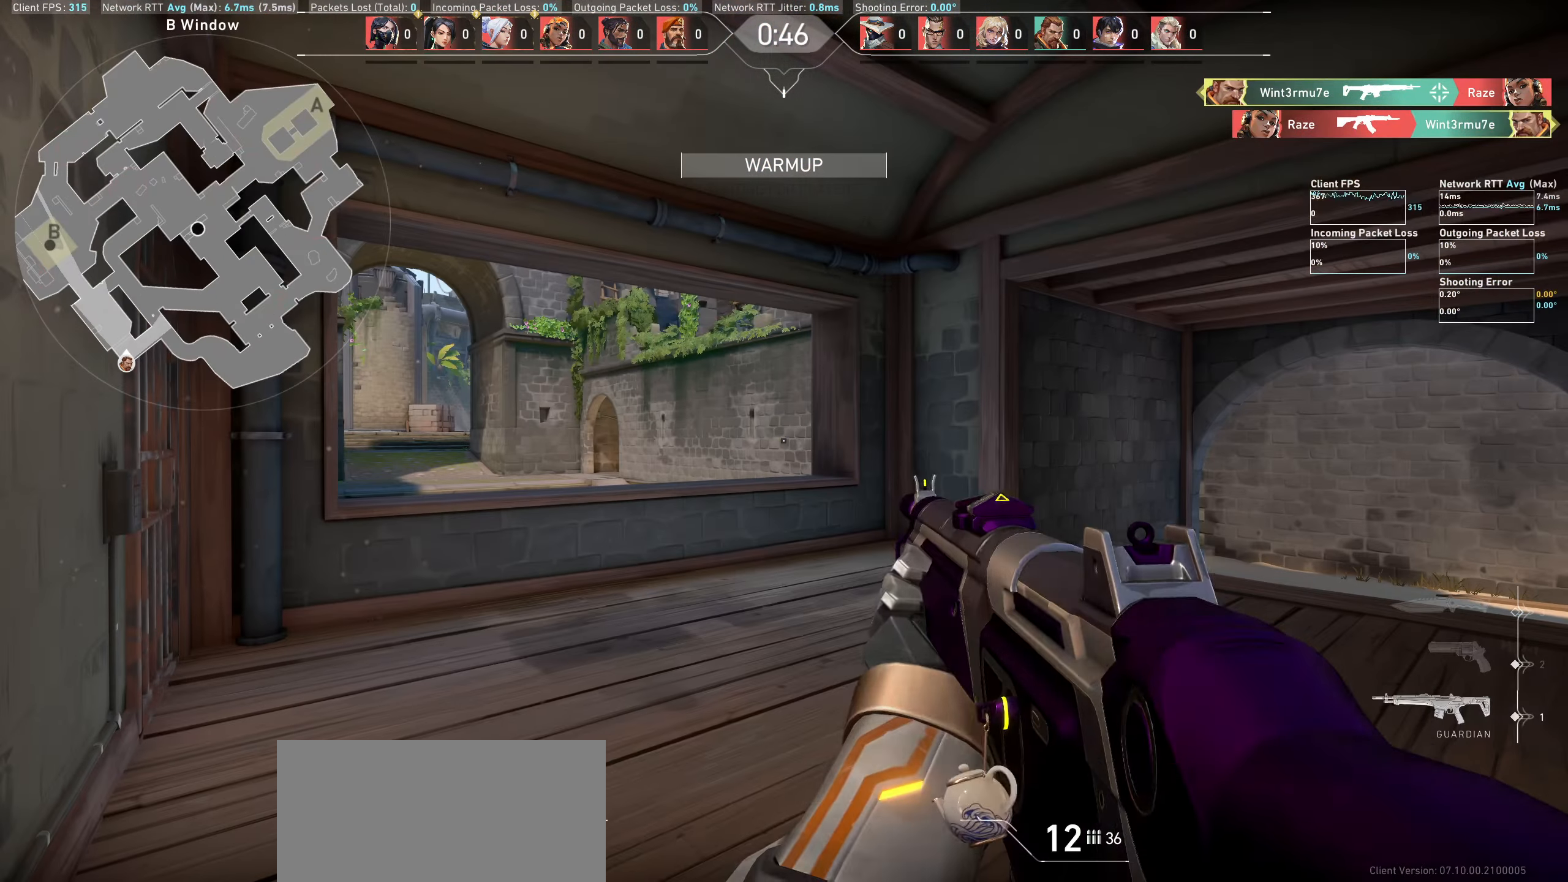
{"keys": [], "mouse": [], "events": []}
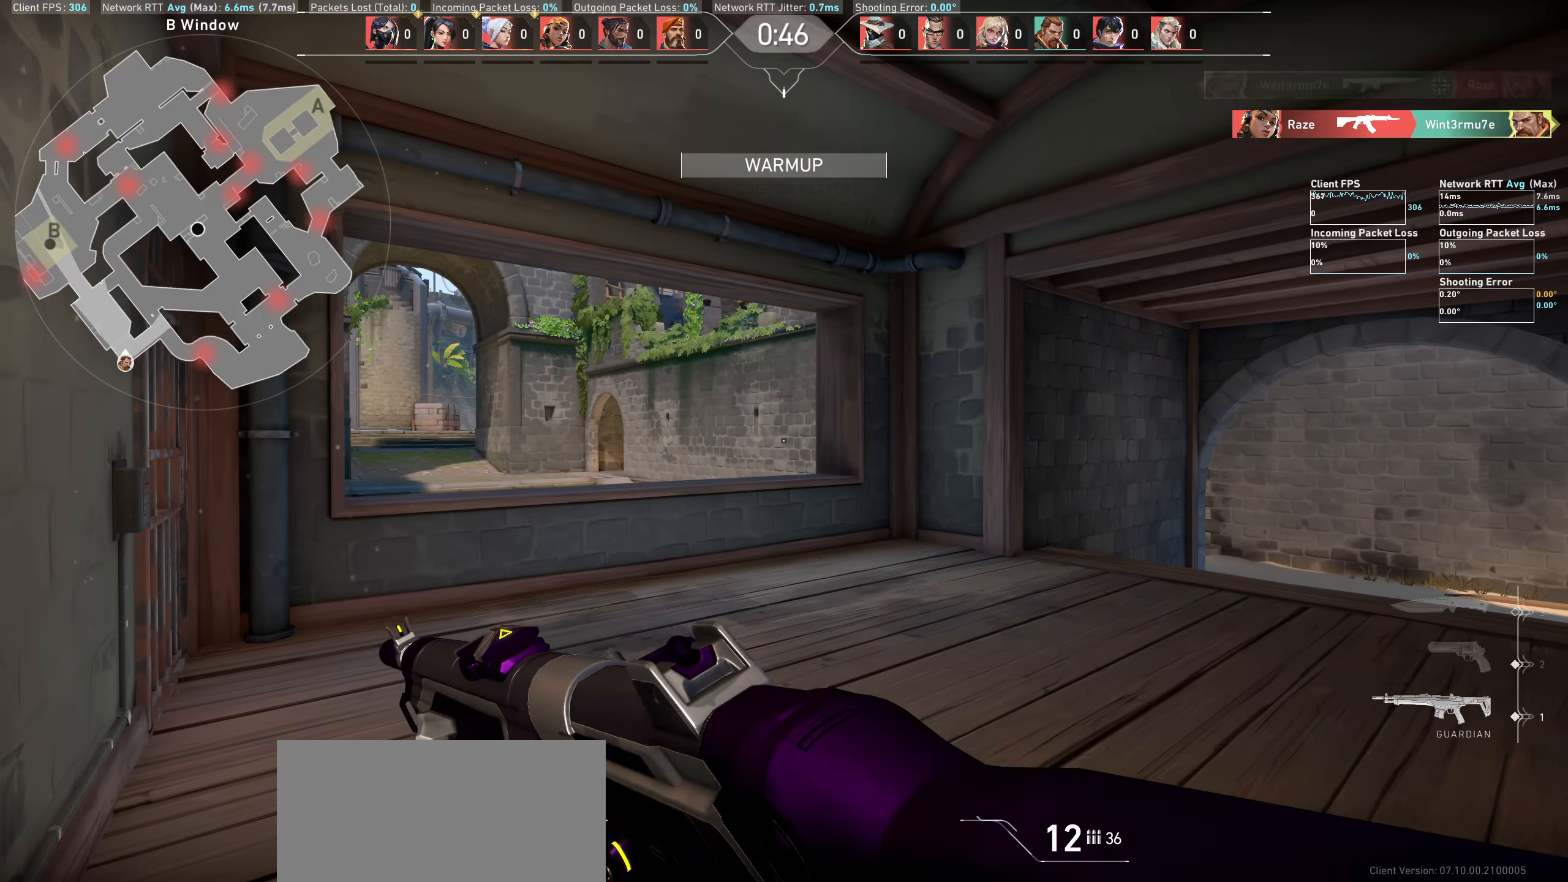
{"keys": ["d"], "mouse": [], "events": [[150, "w", "down"], [334, "d", "down"], [367, "w", "up"]]}
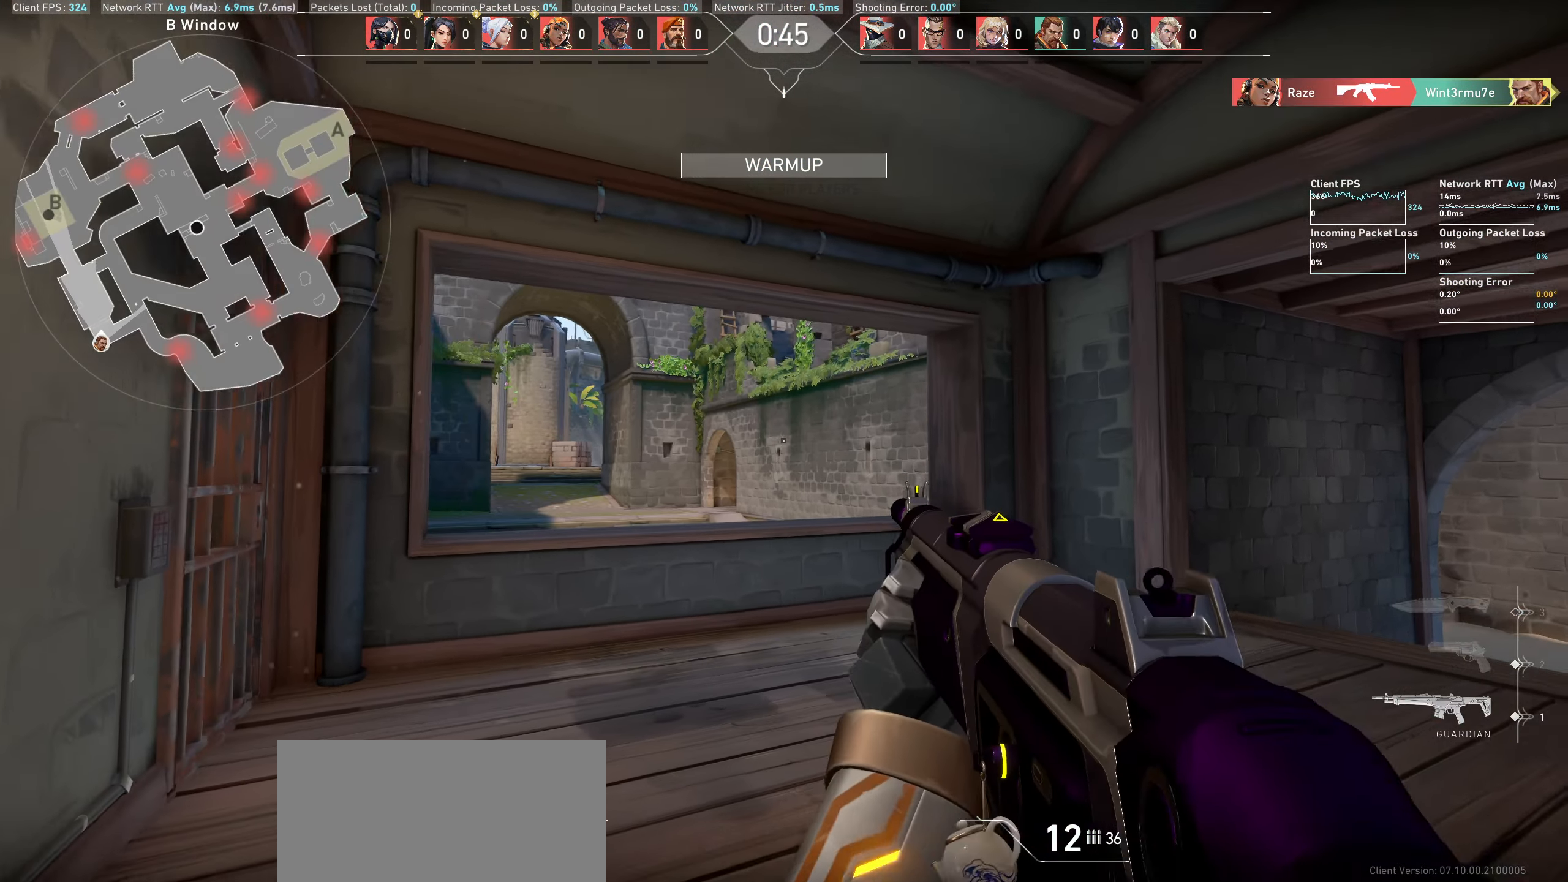
{"keys": ["d"], "mouse": [], "events": []}
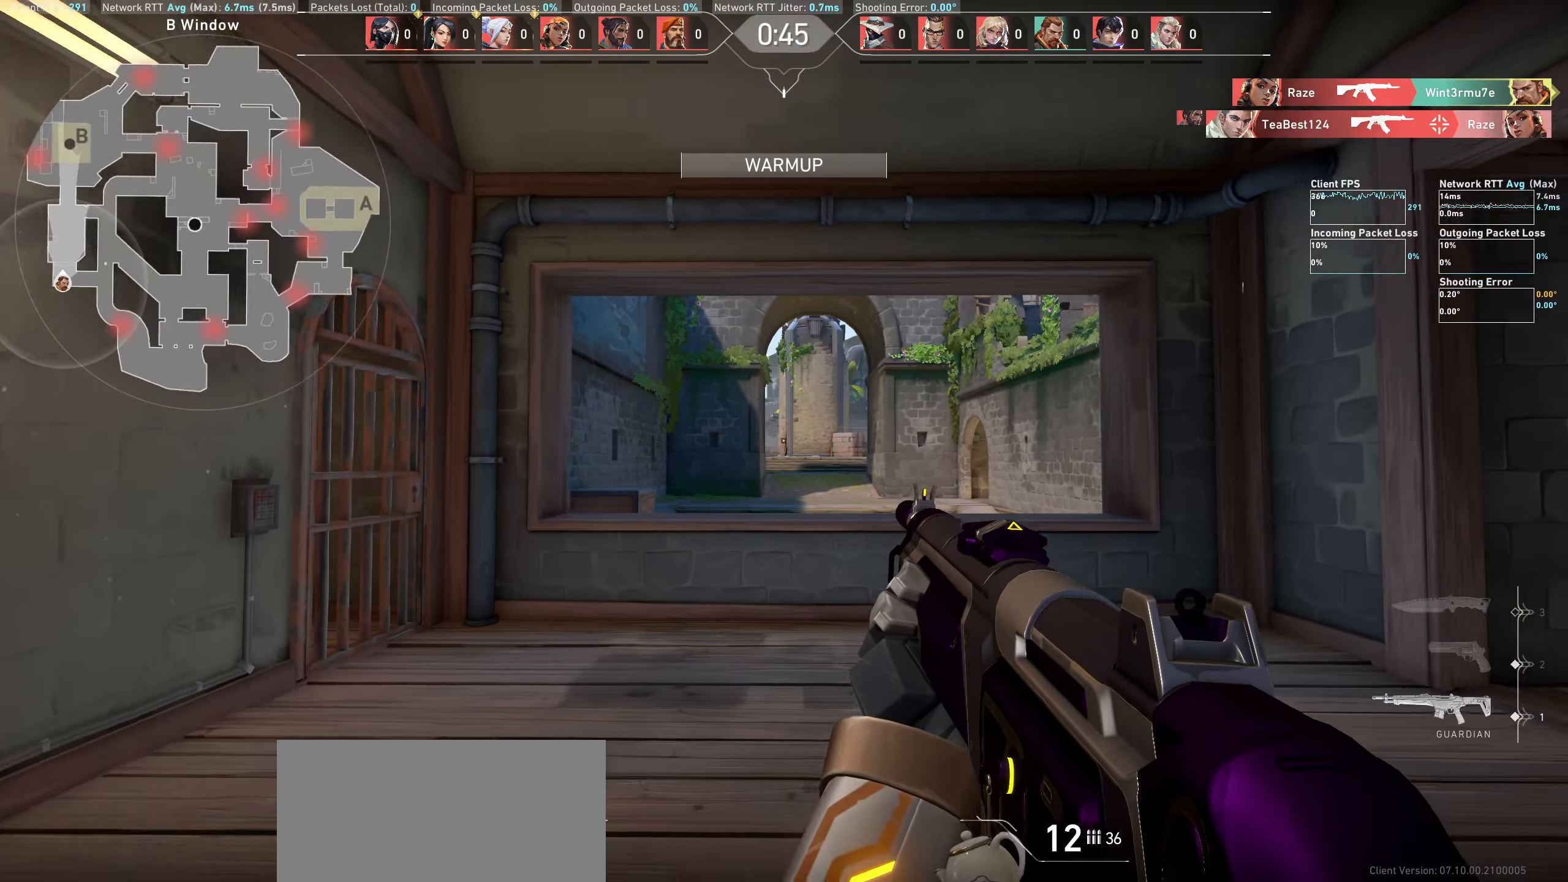
{"keys": ["d"], "mouse": [], "events": []}
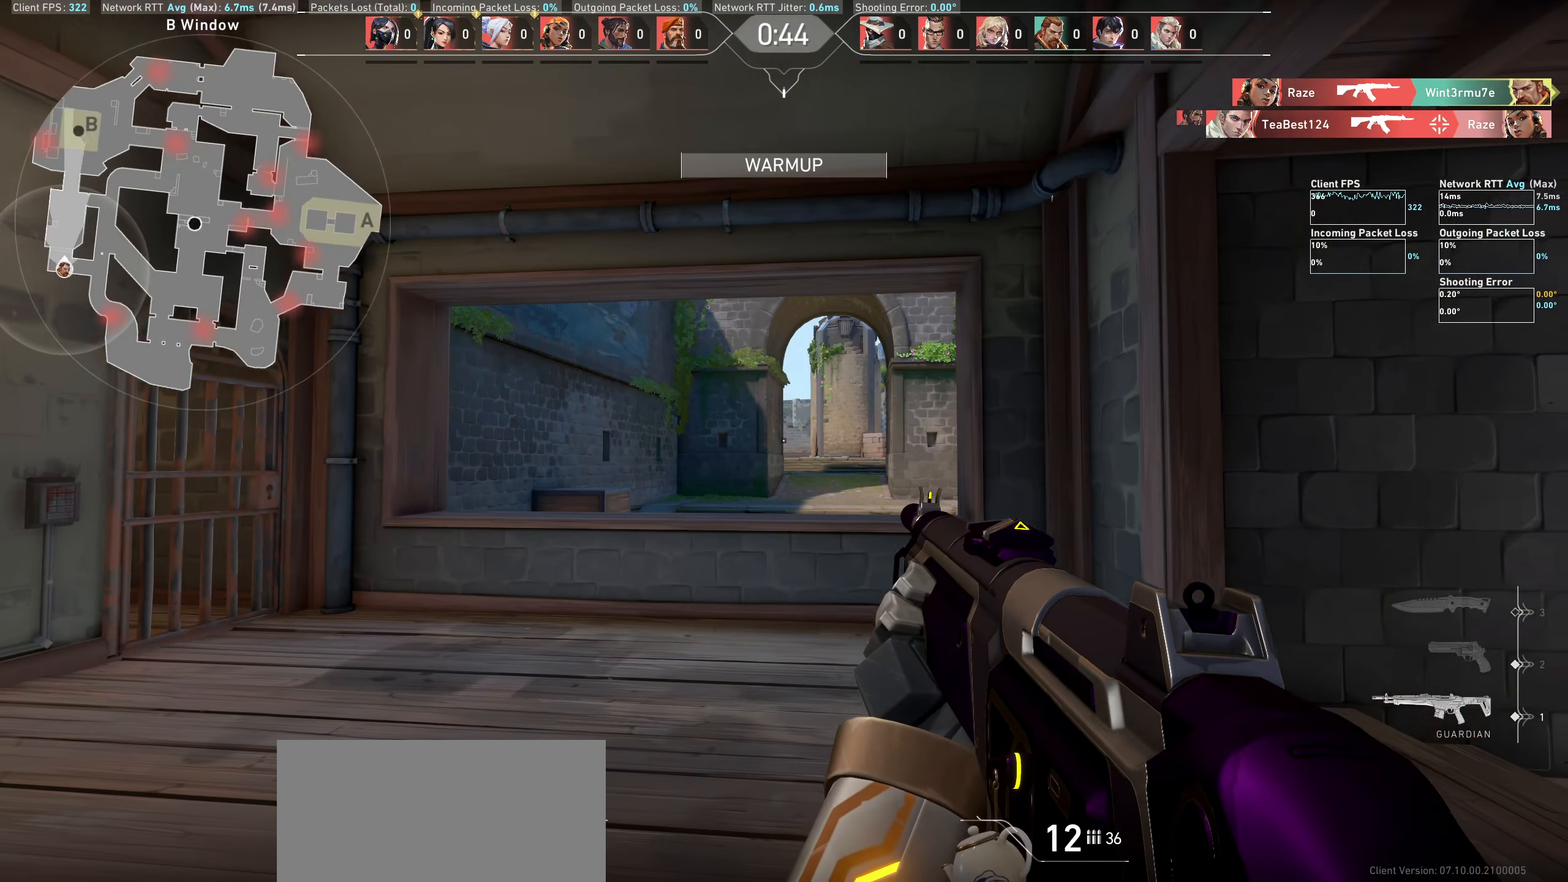
{"keys": ["d"], "mouse": [], "events": [[50, "d", "up"], [333, "d", "down"]]}
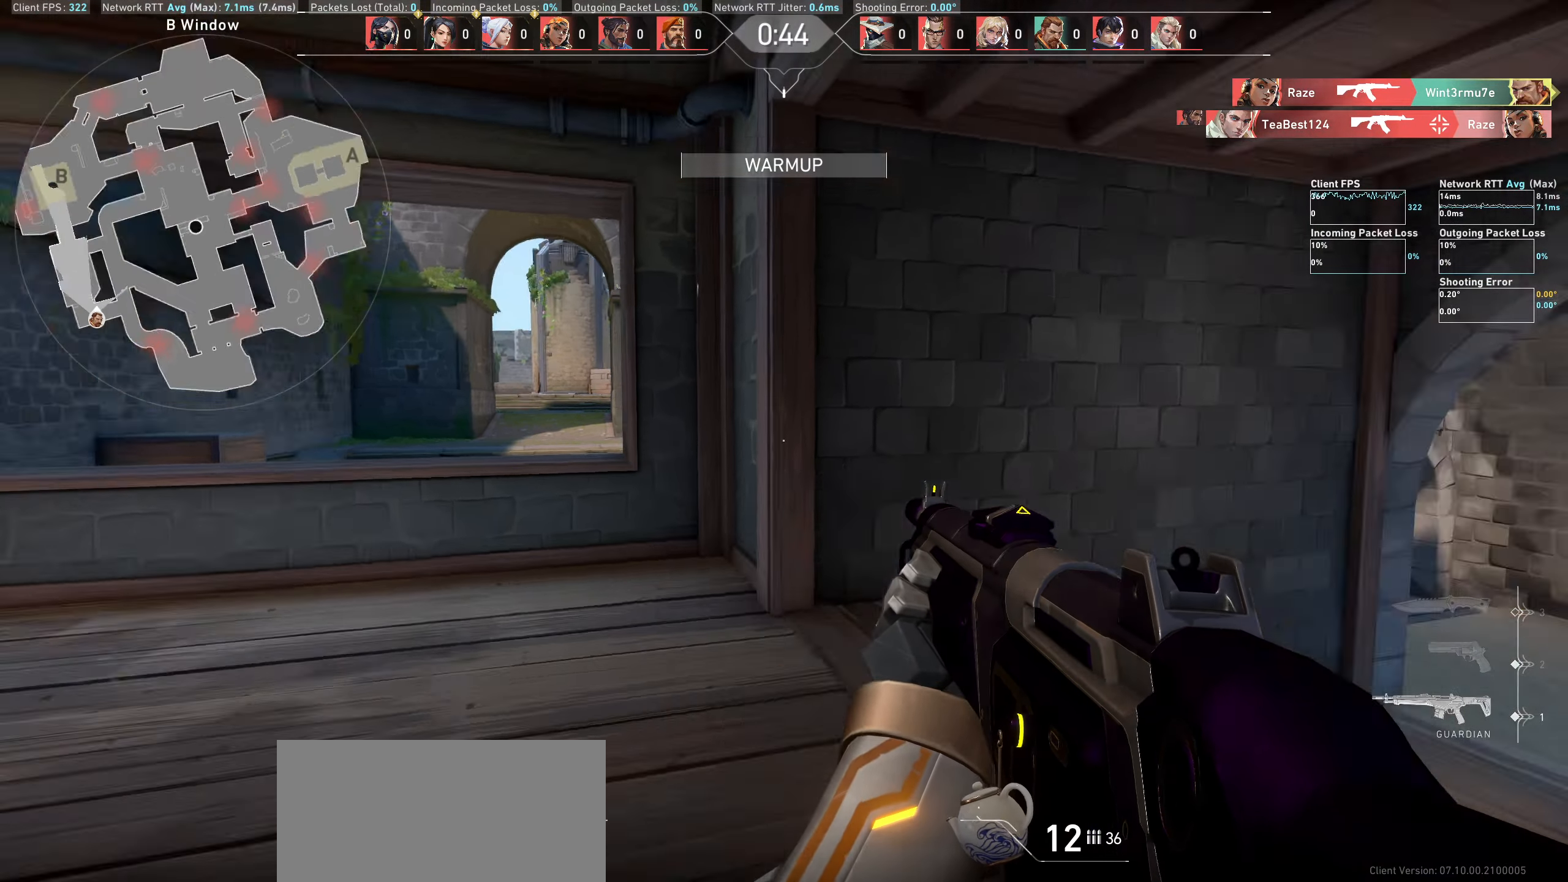
{"keys": ["w"], "mouse": [], "events": [[50, "w", "down"], [216, "d", "up"]]}
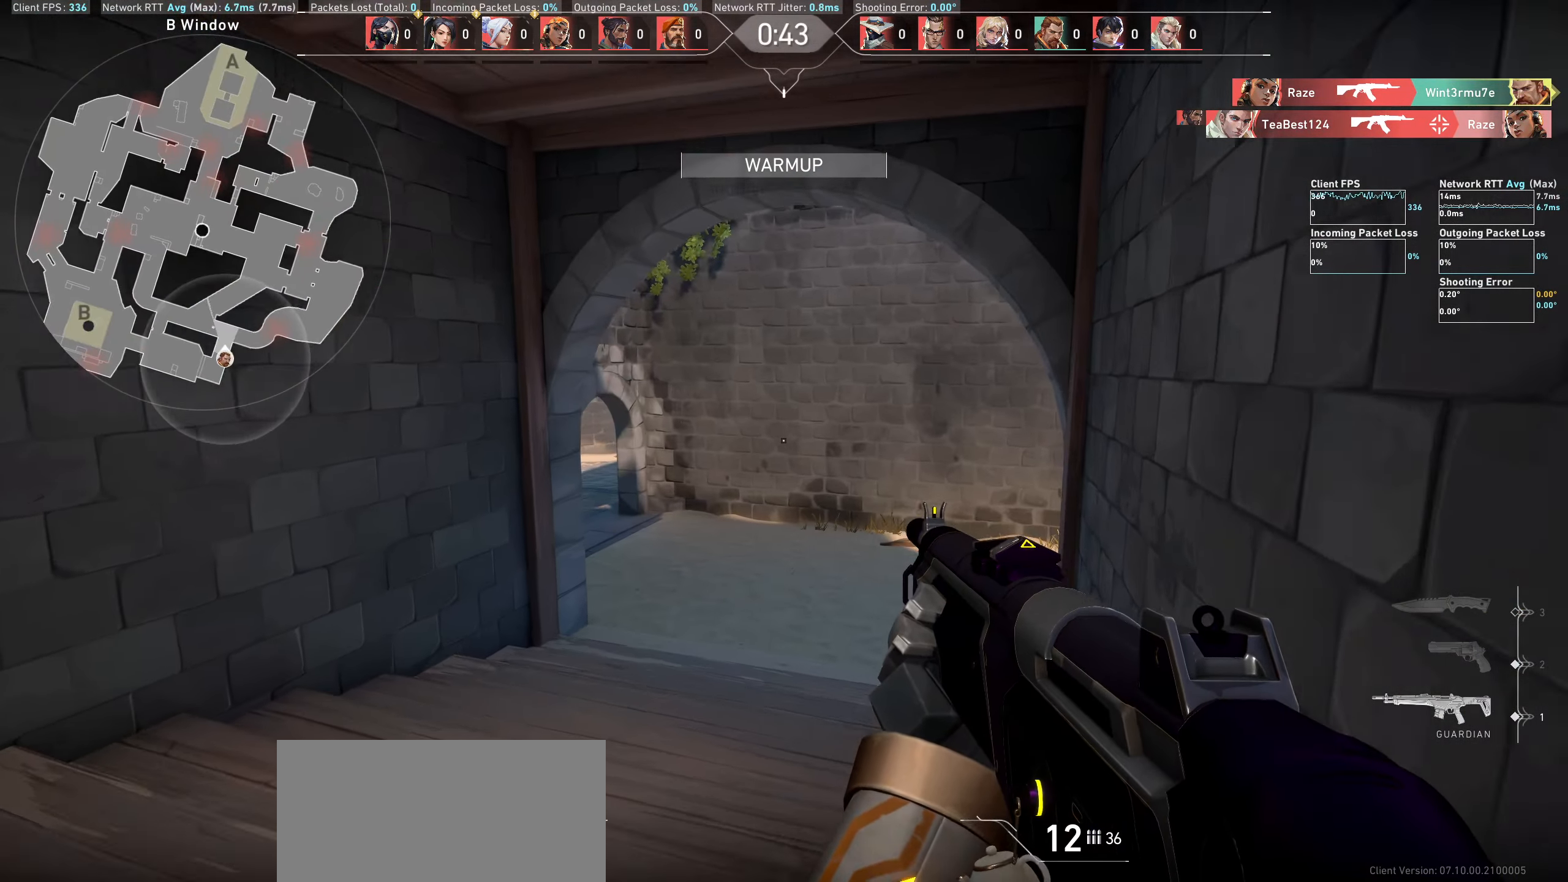
{"keys": ["a", "w"], "mouse": [], "events": [[500, "a", "down"]]}
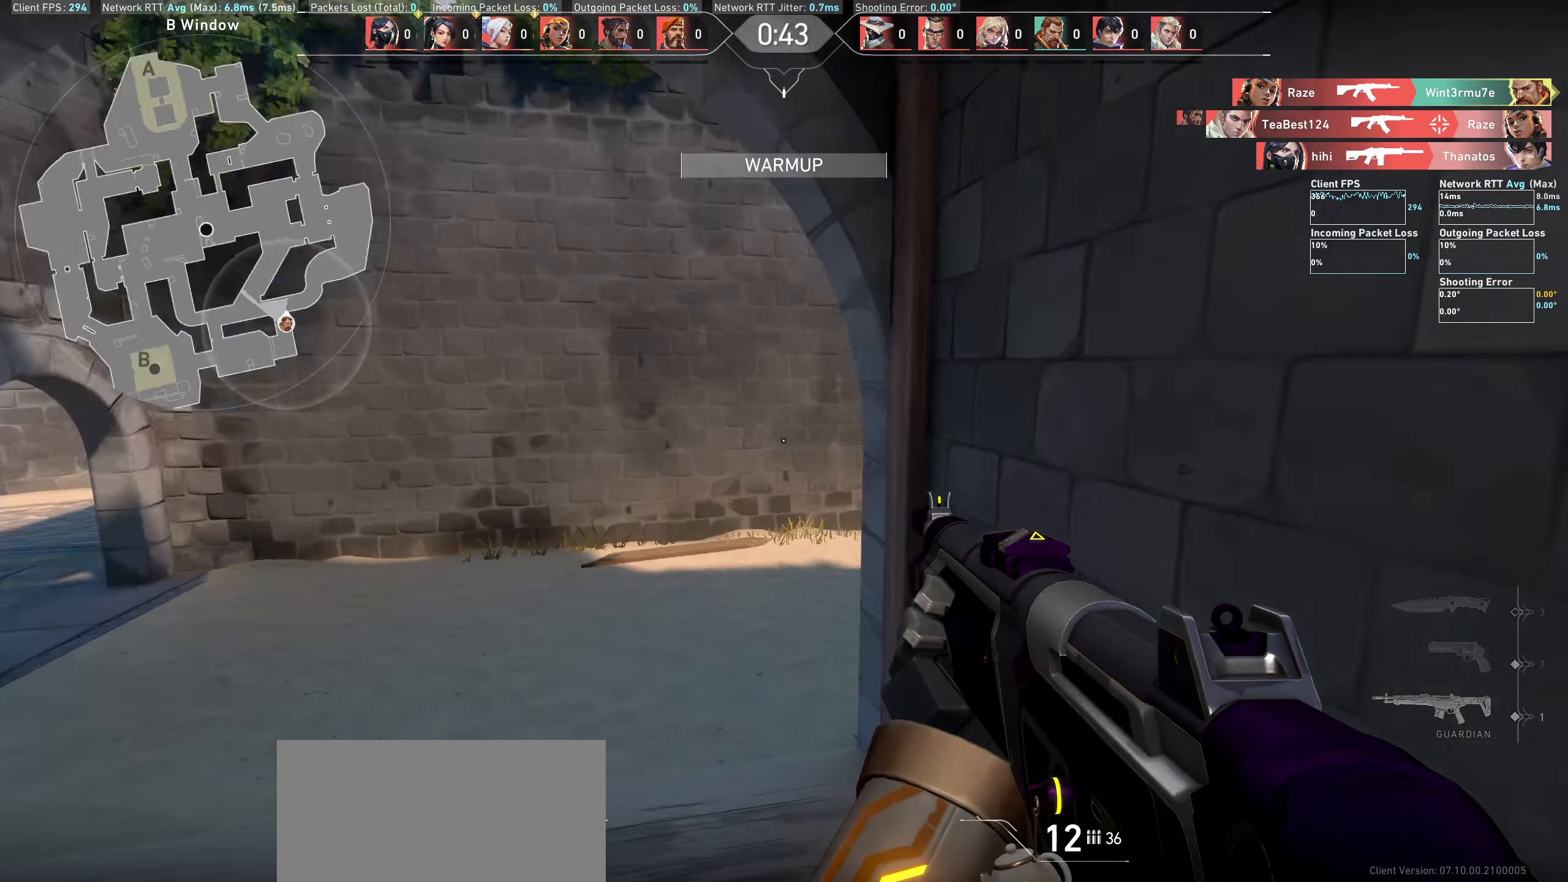
{"keys": ["a"], "mouse": [], "events": [[16, "w", "up"]]}
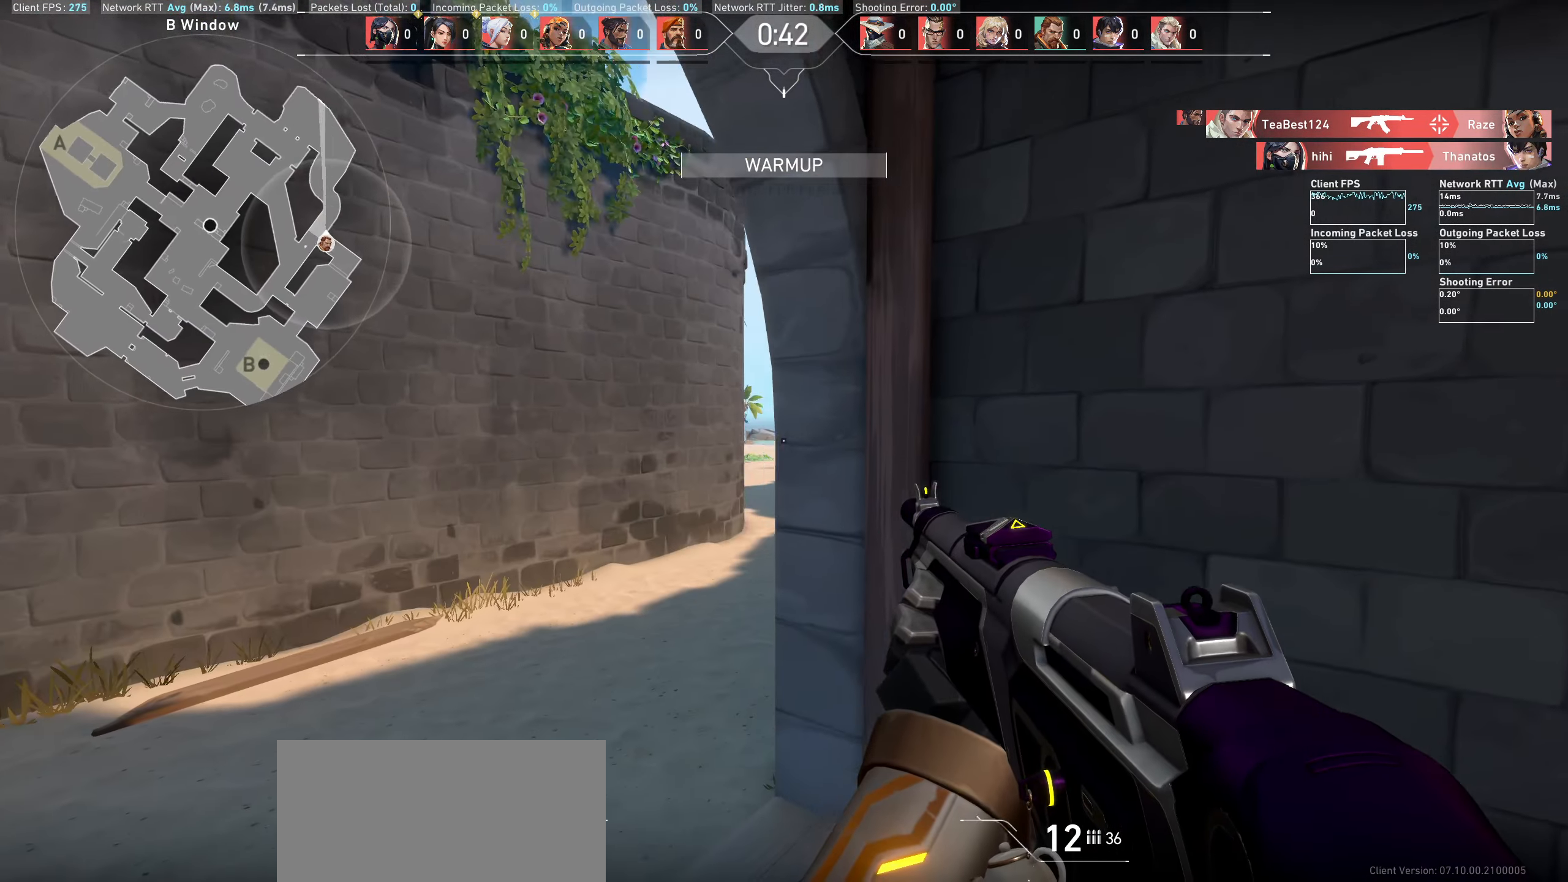
{"keys": [], "mouse": [], "events": [[416, "a", "up"]]}
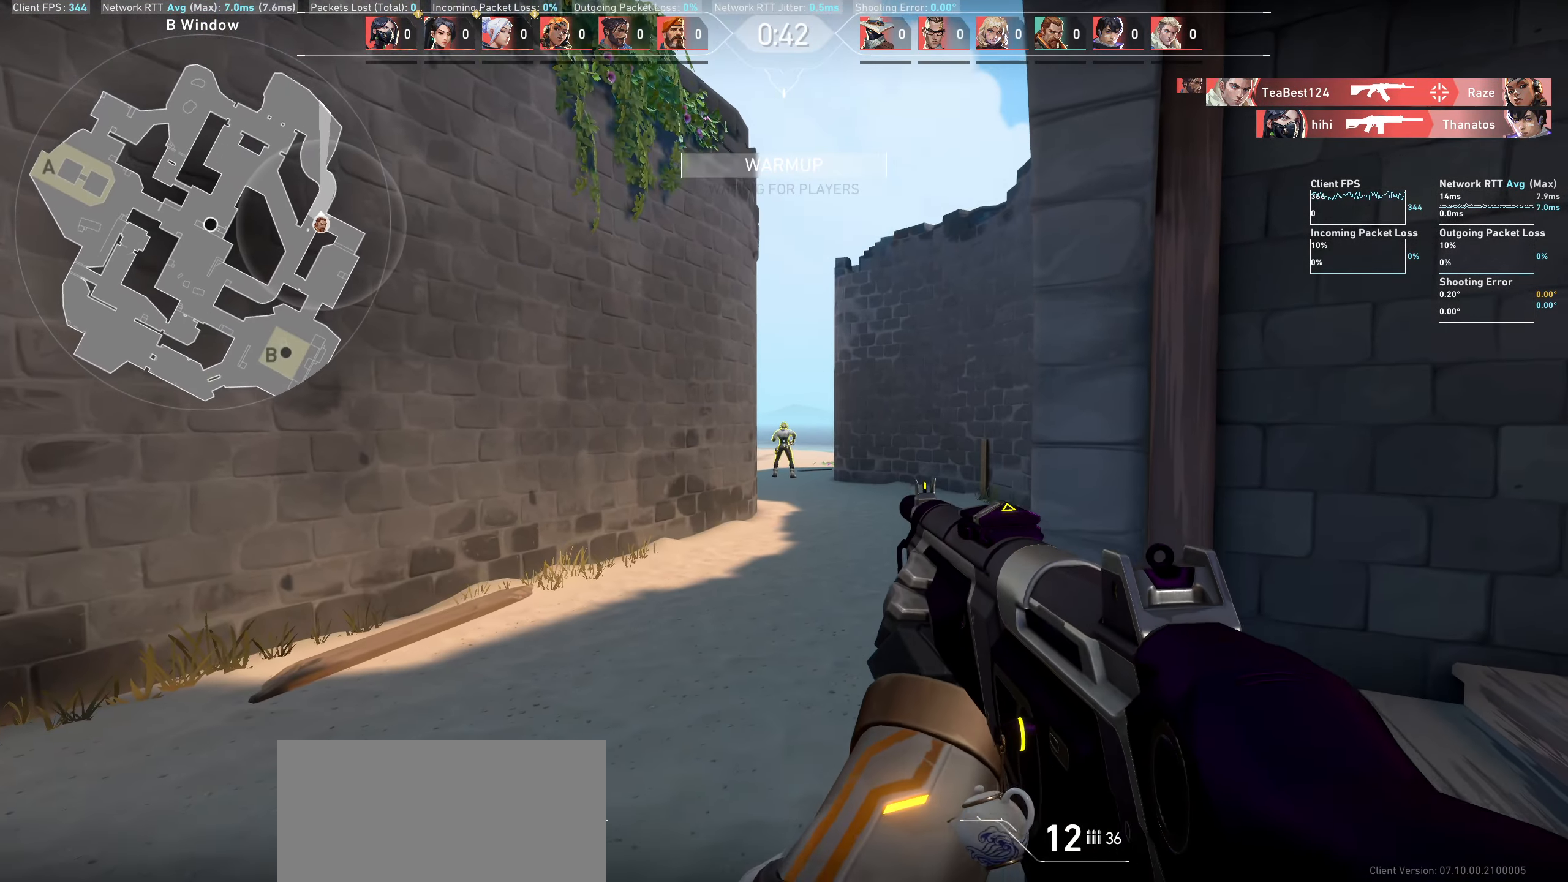
{"keys": [], "mouse": [], "events": []}
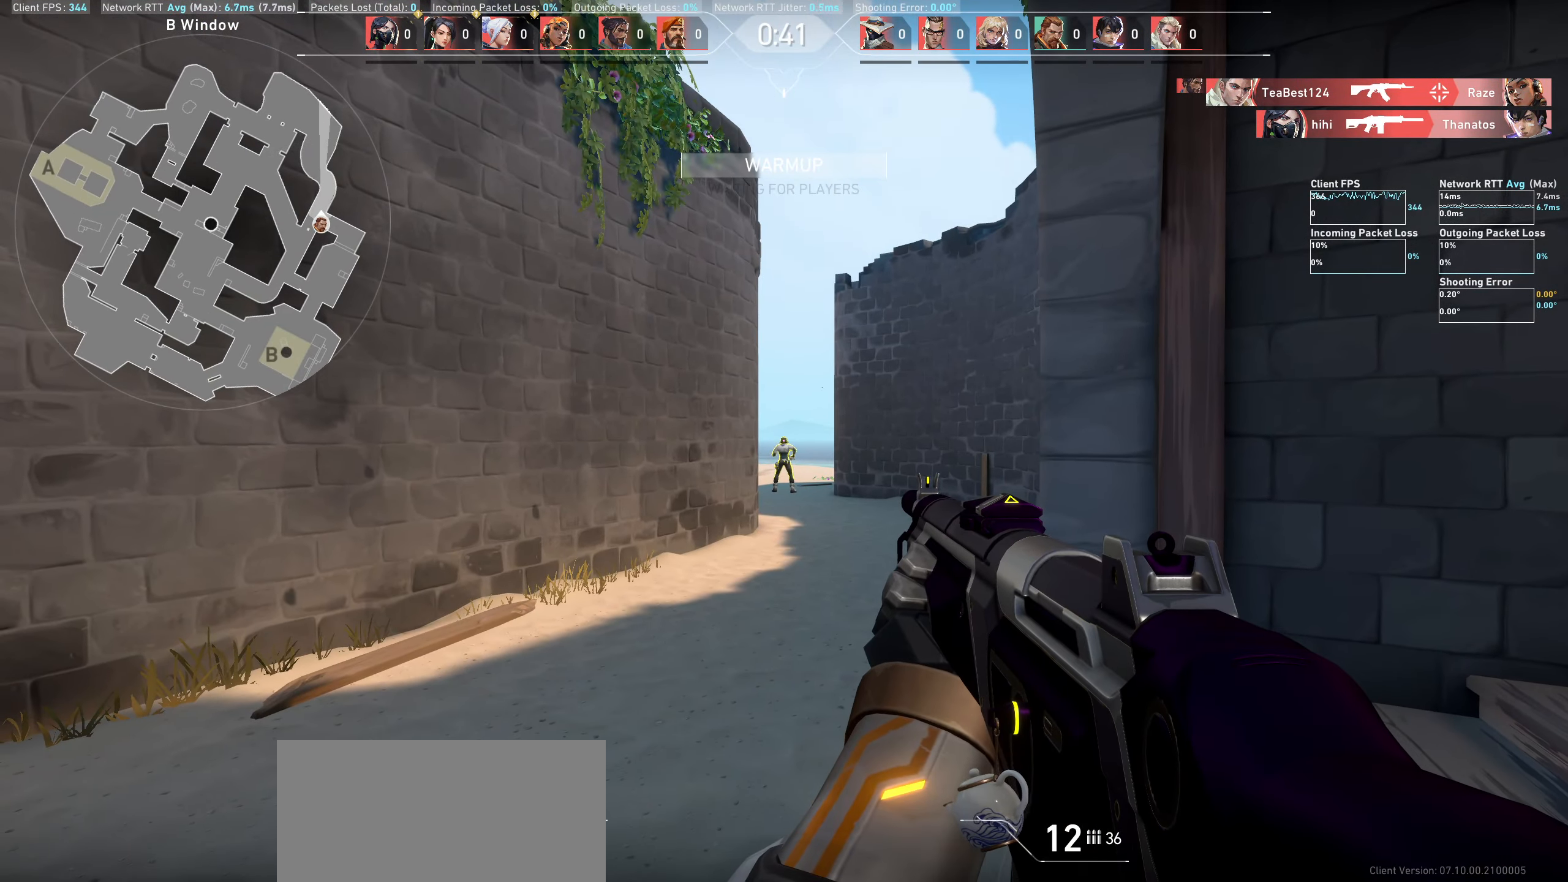
{"keys": ["a", "w"], "mouse": [], "events": [[150, "mouse_left", "down"], [283, "mouse_left", "up"], [383, "a", "down"], [500, "w", "down"]]}